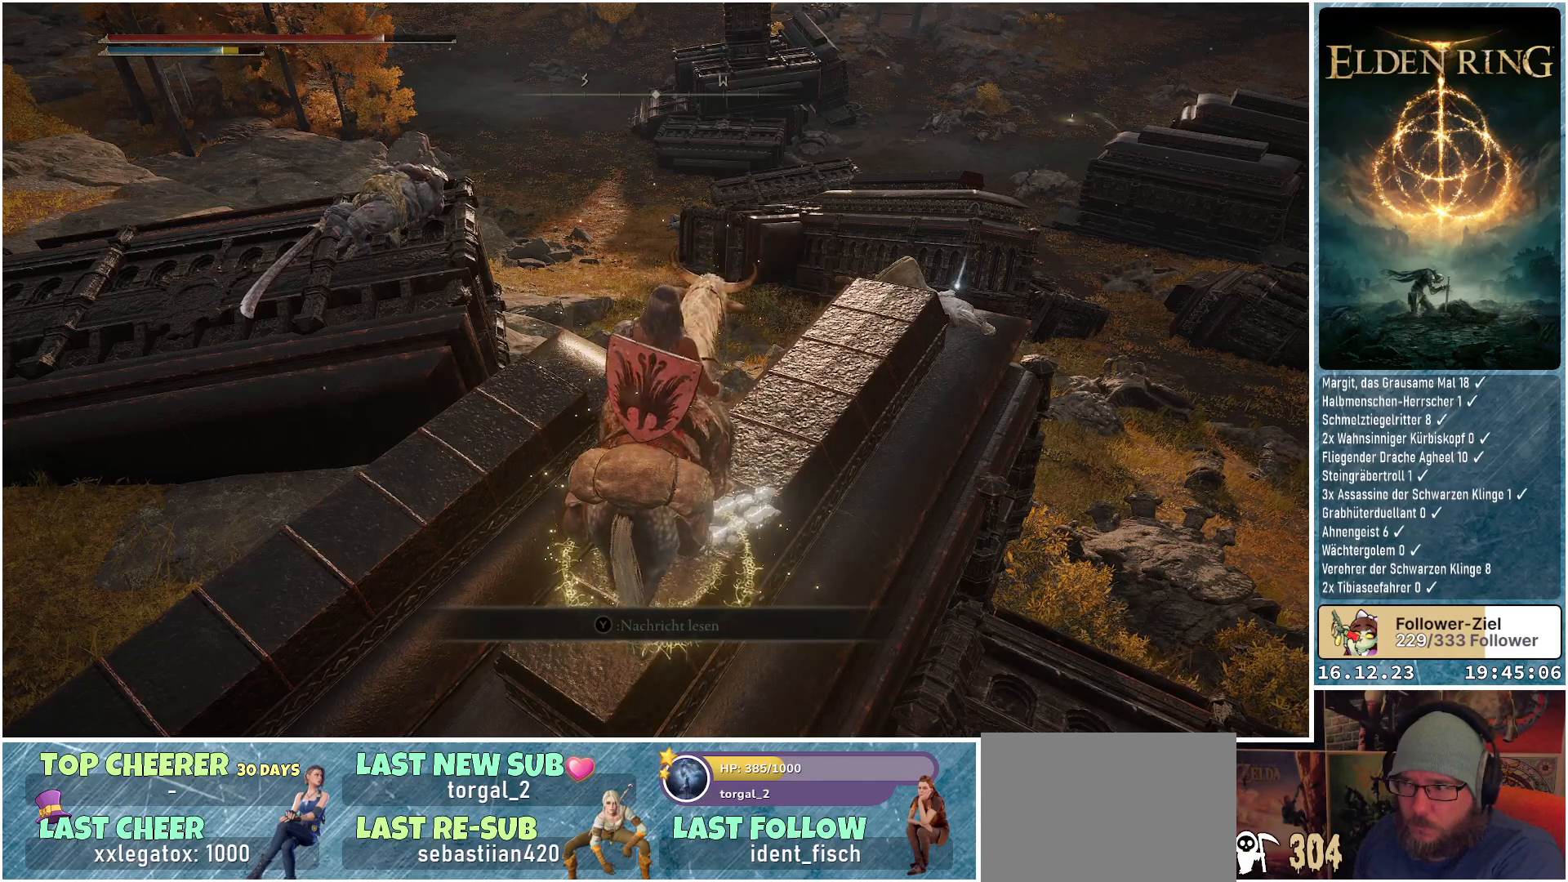
Gameplay with a controller (Xbox layout); each line is a JSON object with the inputs held at the frame after it. "events" lists button and stick changes between this image and that frame as [ms after this image, input, new state], when the widget could be followed in between.
{"buttons": [], "left_stick": "center", "right_stick": "center", "events": []}
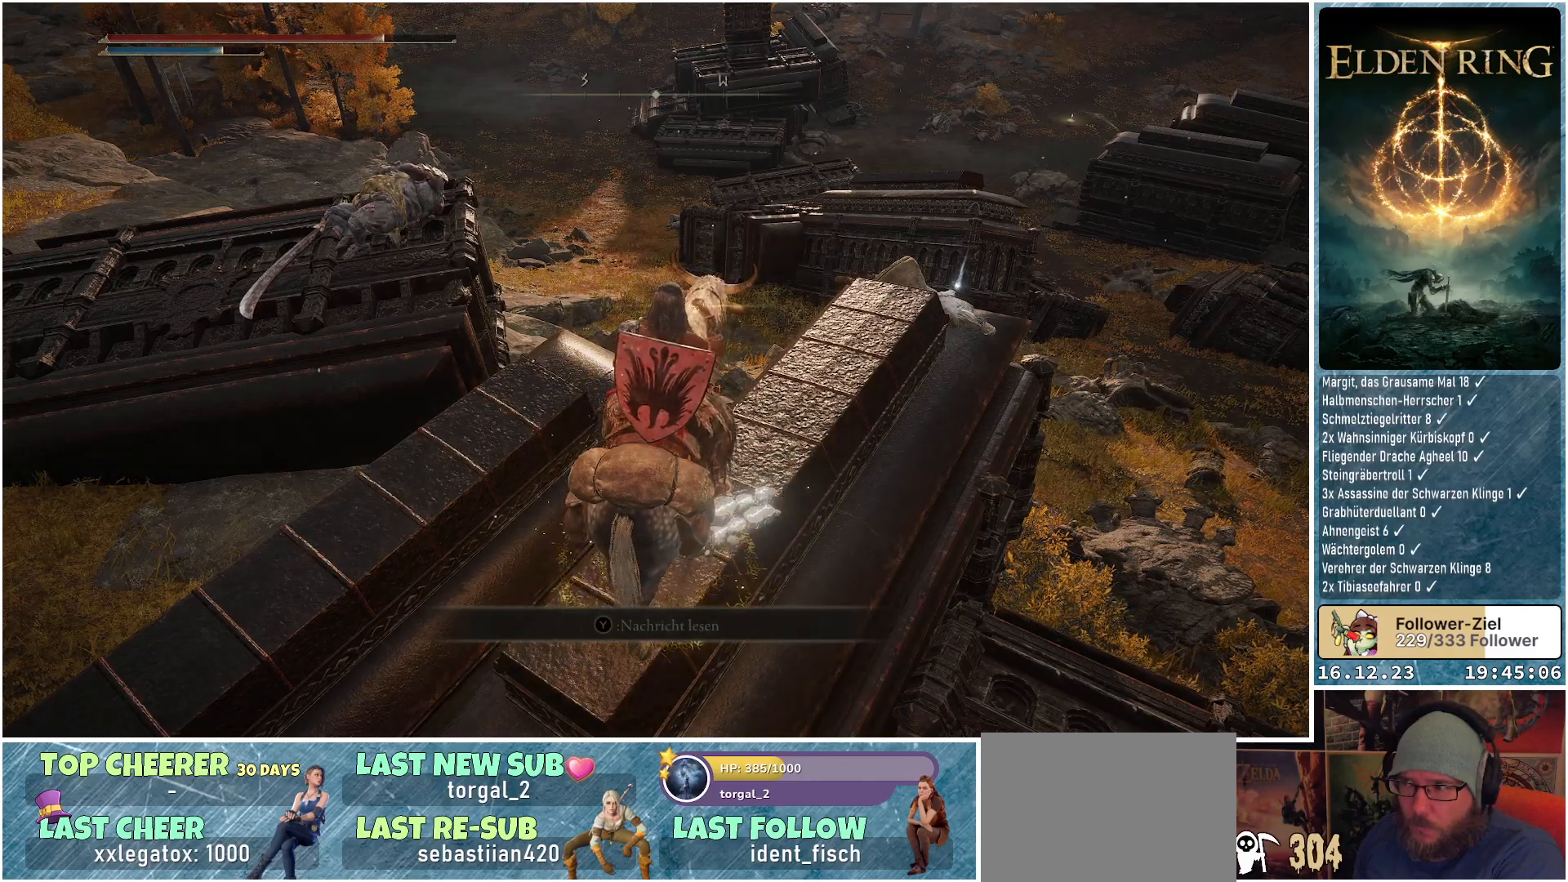
{"buttons": [], "left_stick": "center", "right_stick": "center", "events": []}
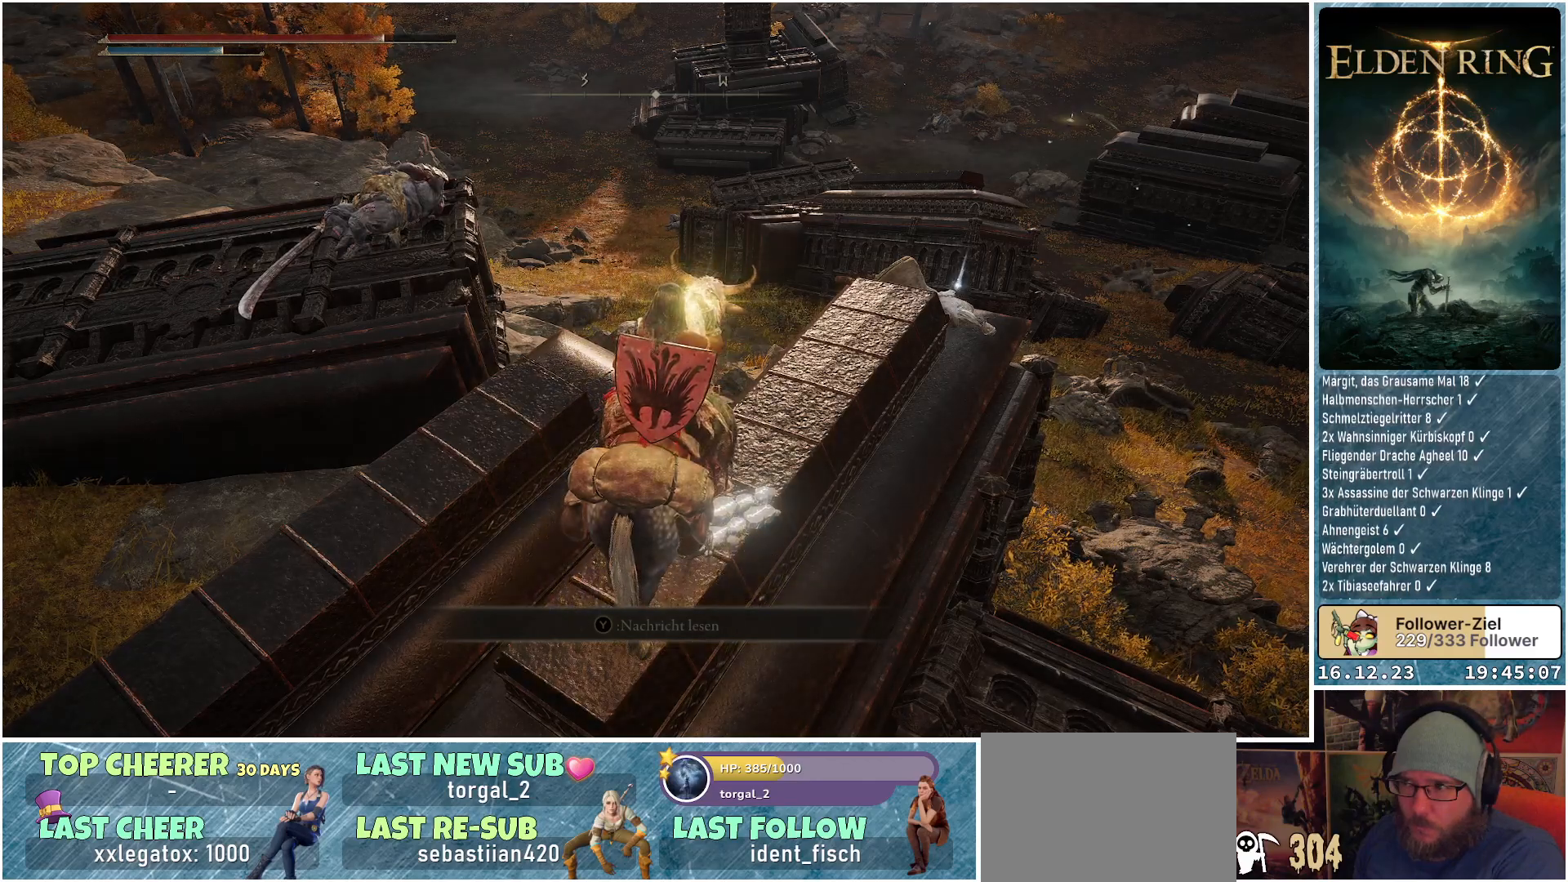
{"buttons": [], "left_stick": "center", "right_stick": "center", "events": []}
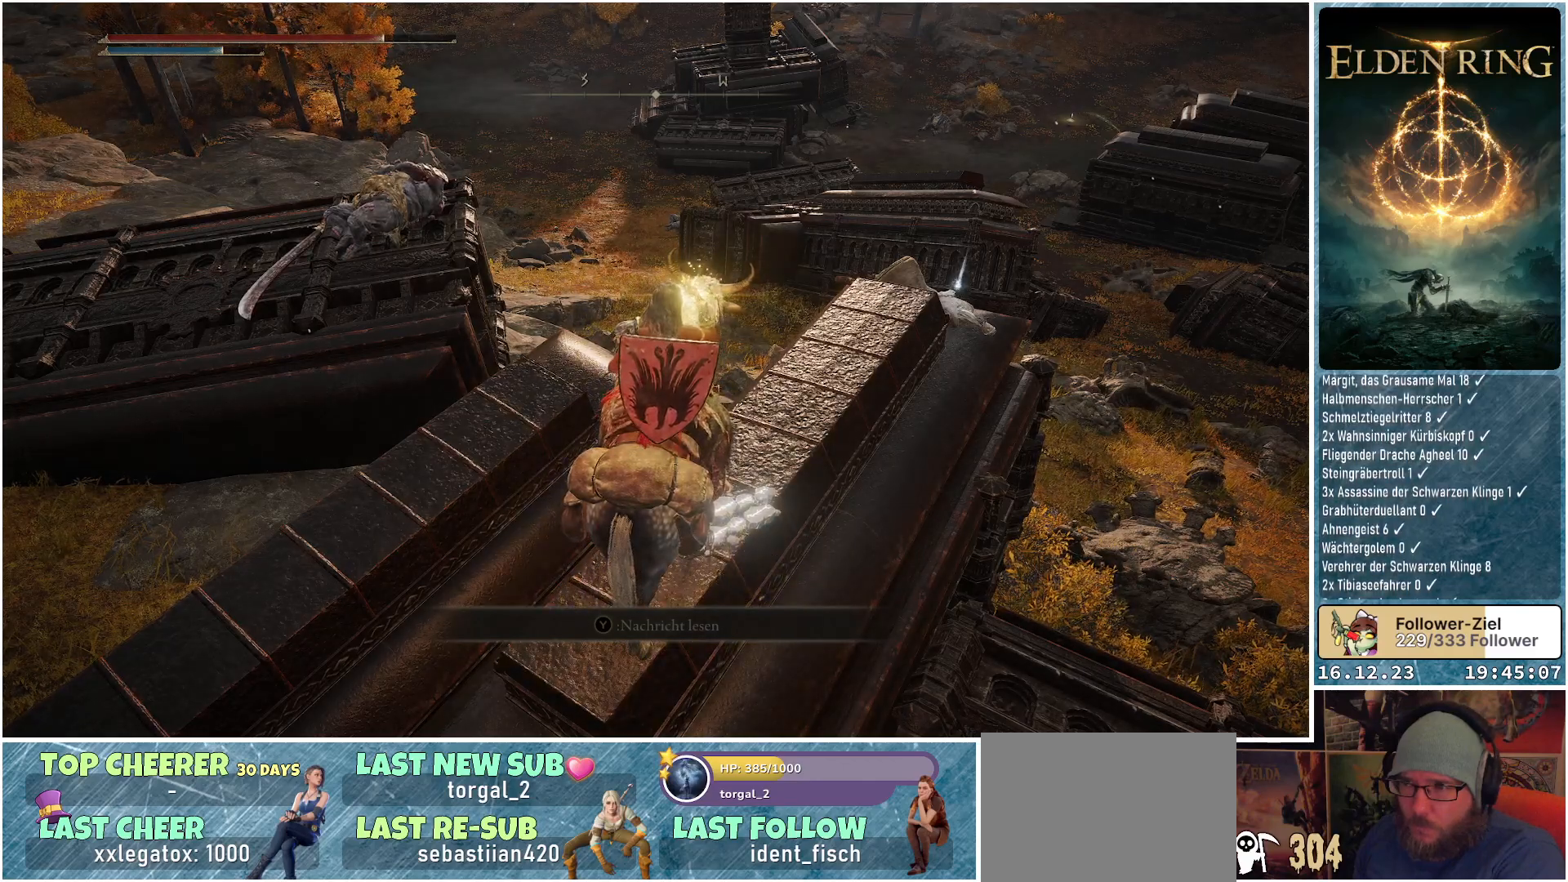
{"buttons": [], "left_stick": "center", "right_stick": "center", "events": []}
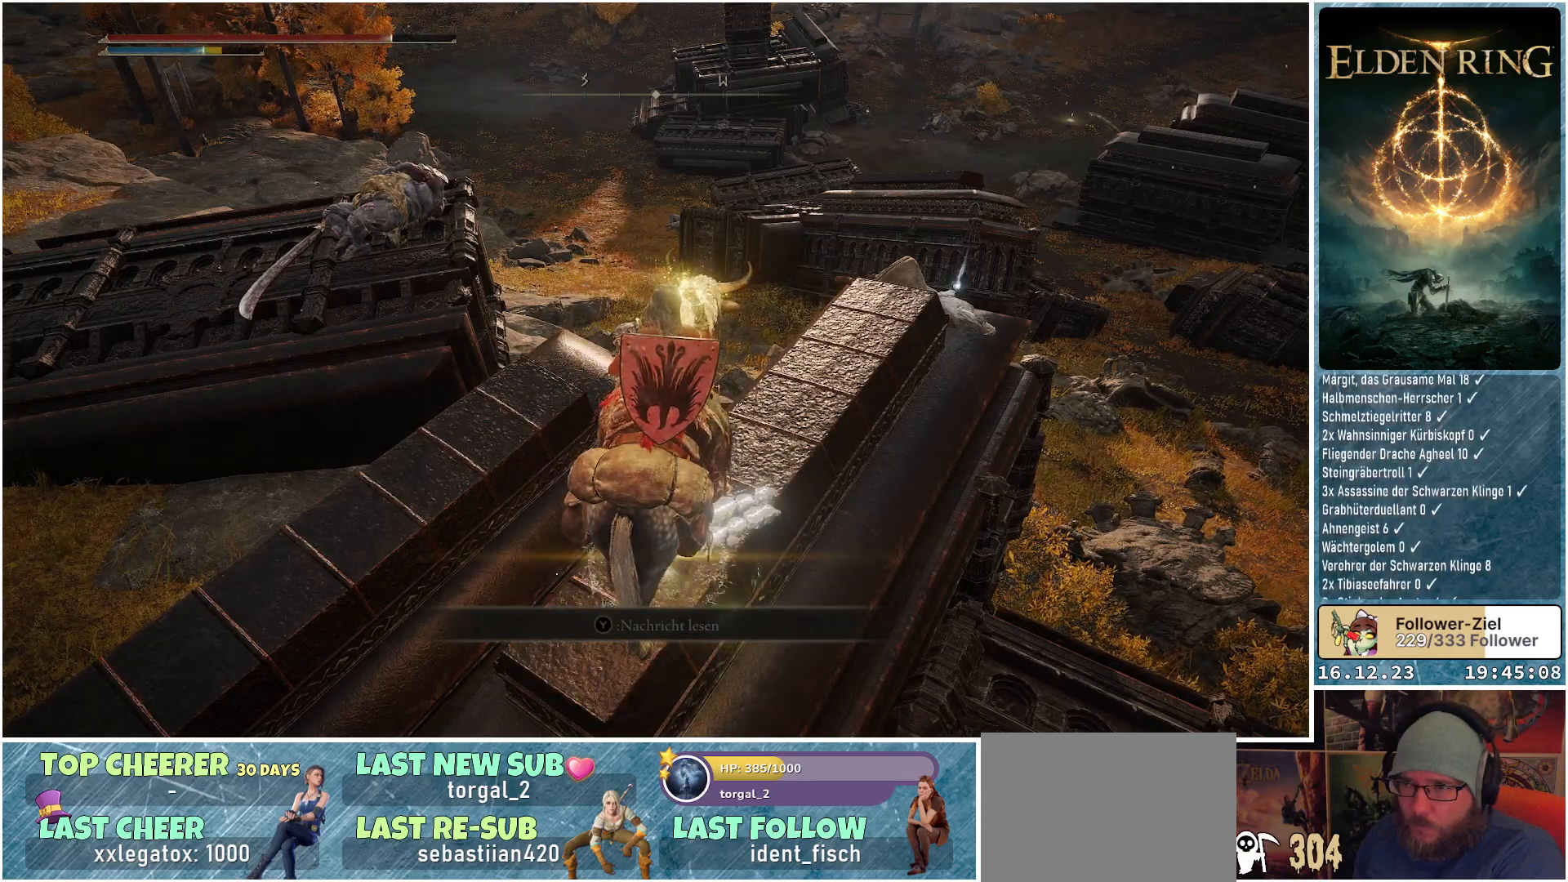
{"buttons": [], "left_stick": "center", "right_stick": "center", "events": []}
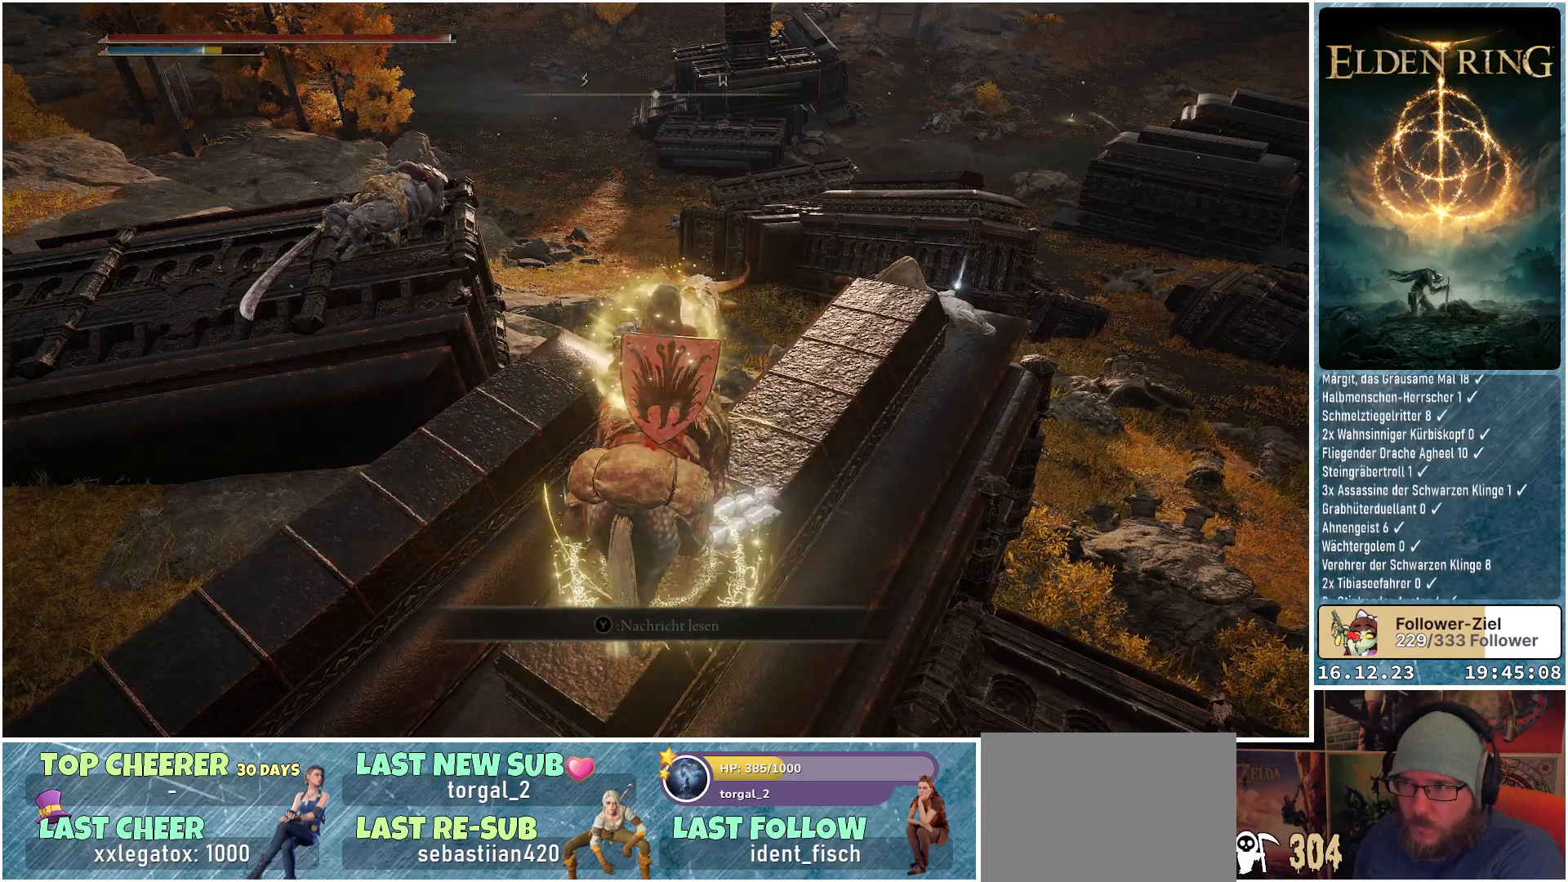
{"buttons": [], "left_stick": "center", "right_stick": "center", "events": []}
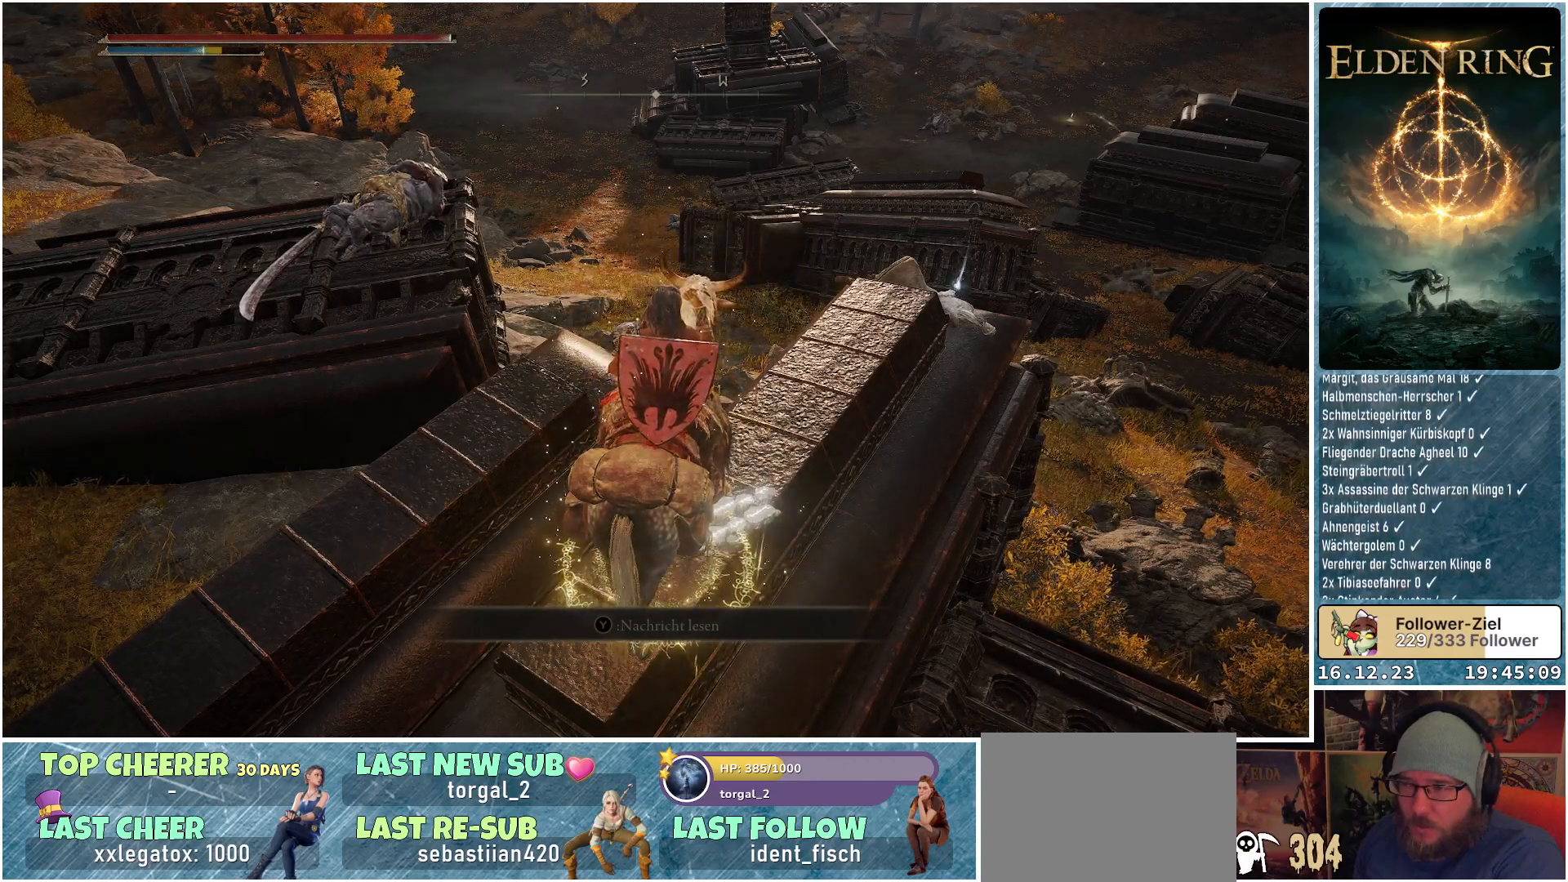
{"buttons": [], "left_stick": "center", "right_stick": "center", "events": []}
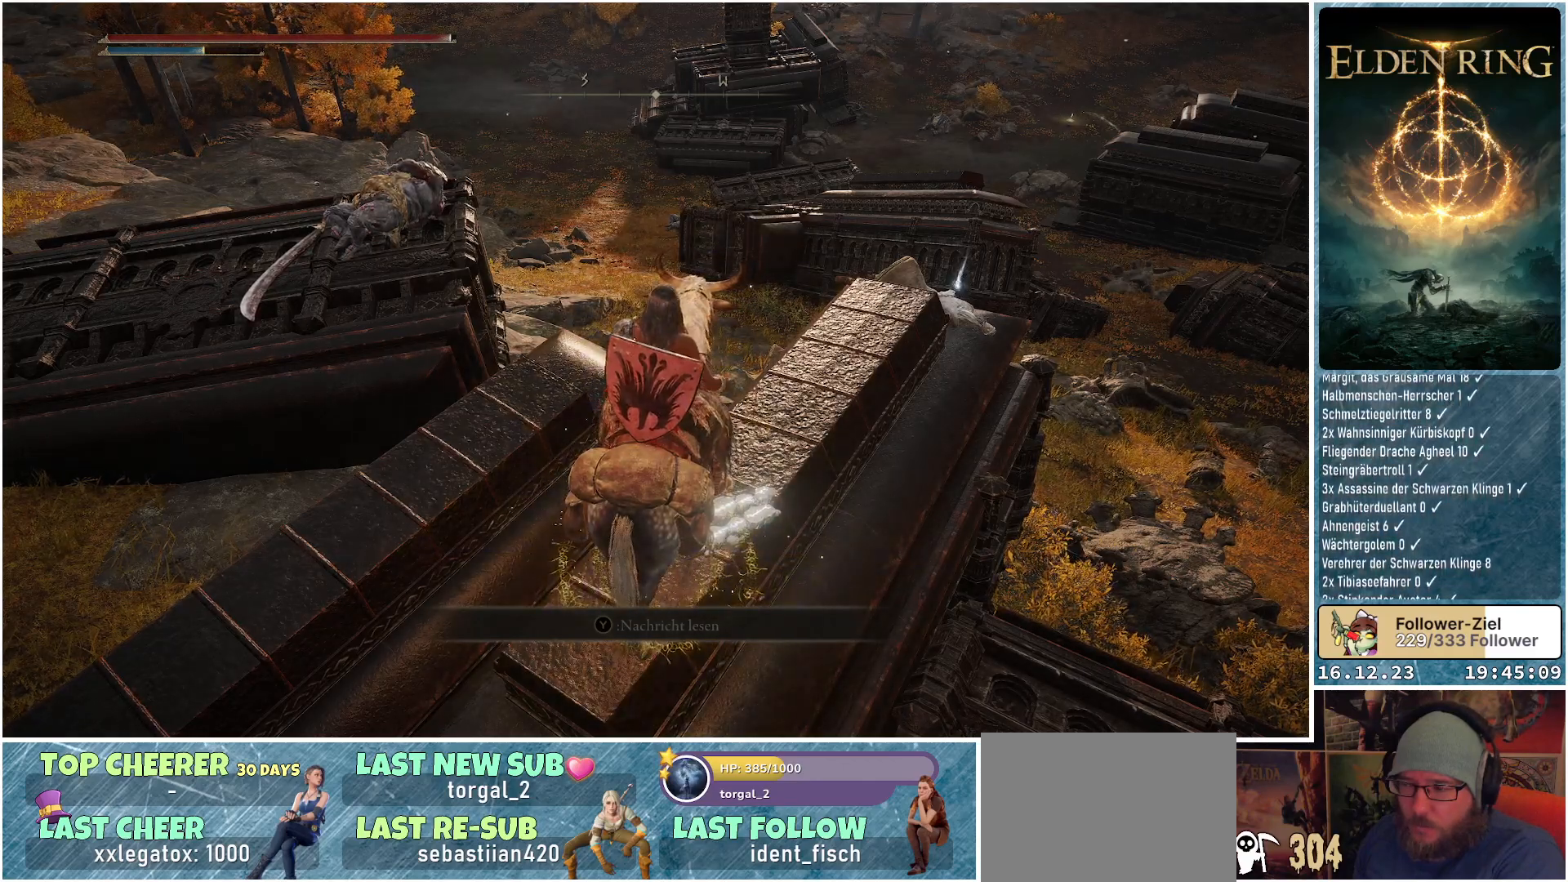
{"buttons": [], "left_stick": "center", "right_stick": "center", "events": [[100, "DPAD_UP", "down"], [233, "DPAD_UP", "up"]]}
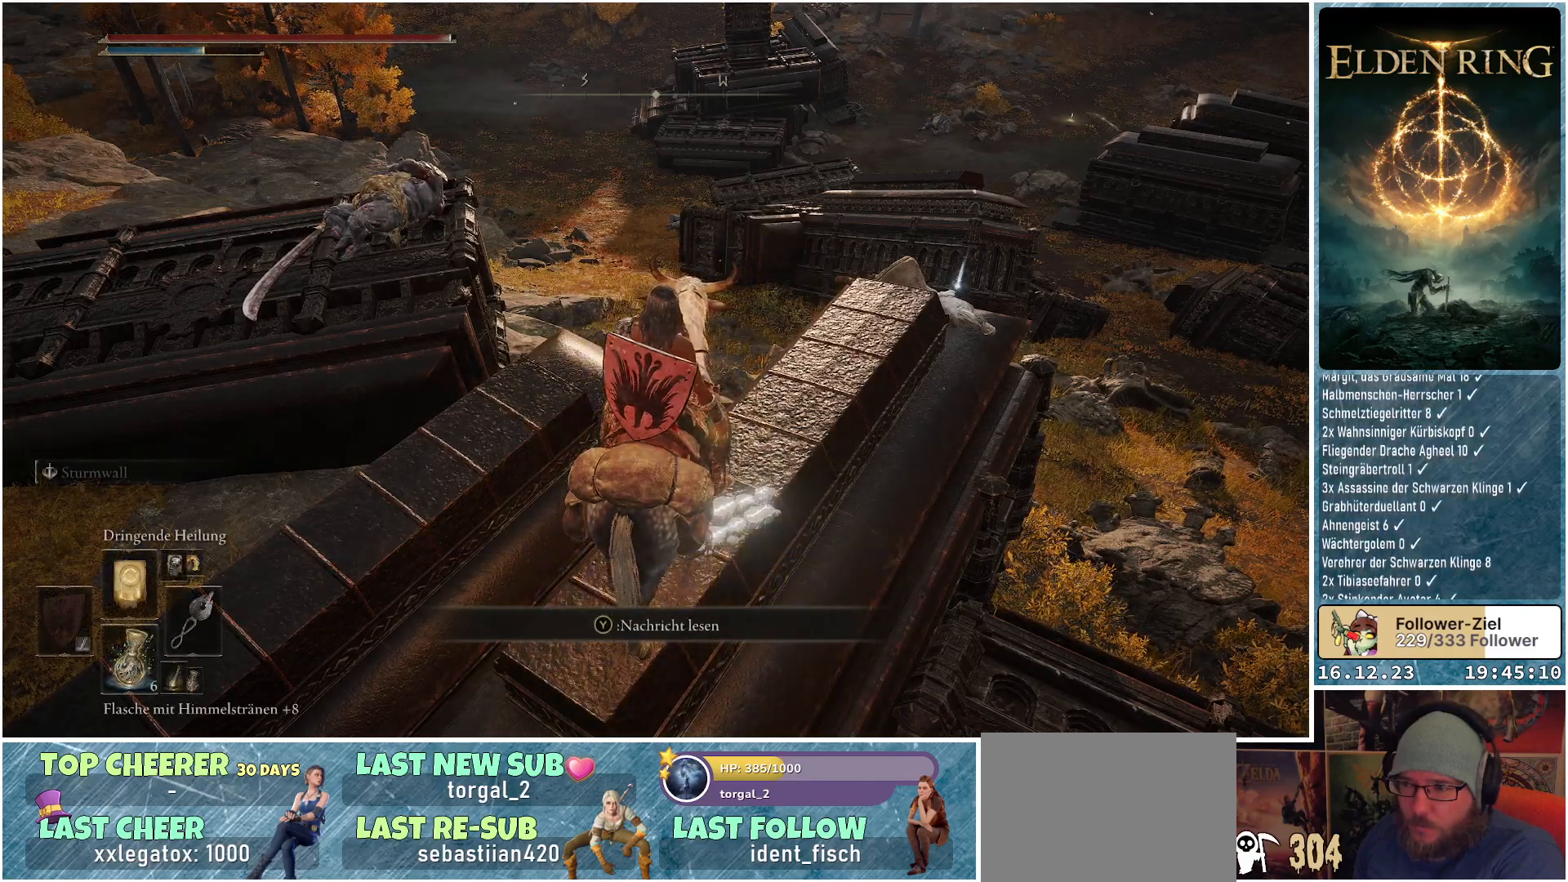
{"buttons": [], "left_stick": "up-right", "right_stick": "right", "events": [[300, "right_stick", "right"], [433, "left_stick", "up-right"]]}
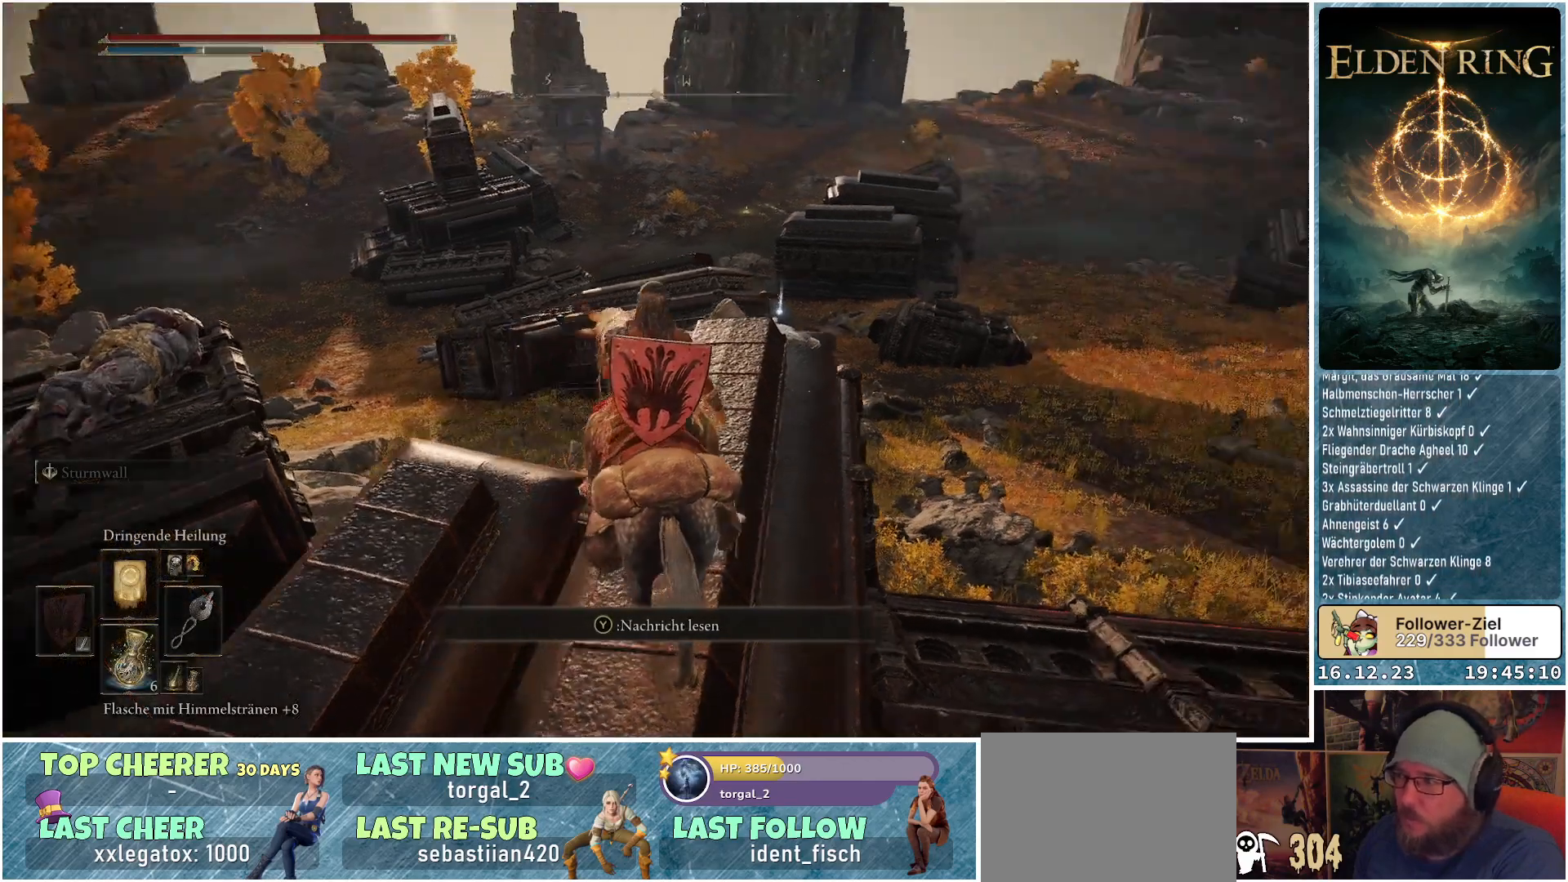
{"buttons": [], "left_stick": "up", "right_stick": "down", "events": [[50, "right_stick", "down-right"], [283, "right_stick", "down"], [433, "left_stick", "up"]]}
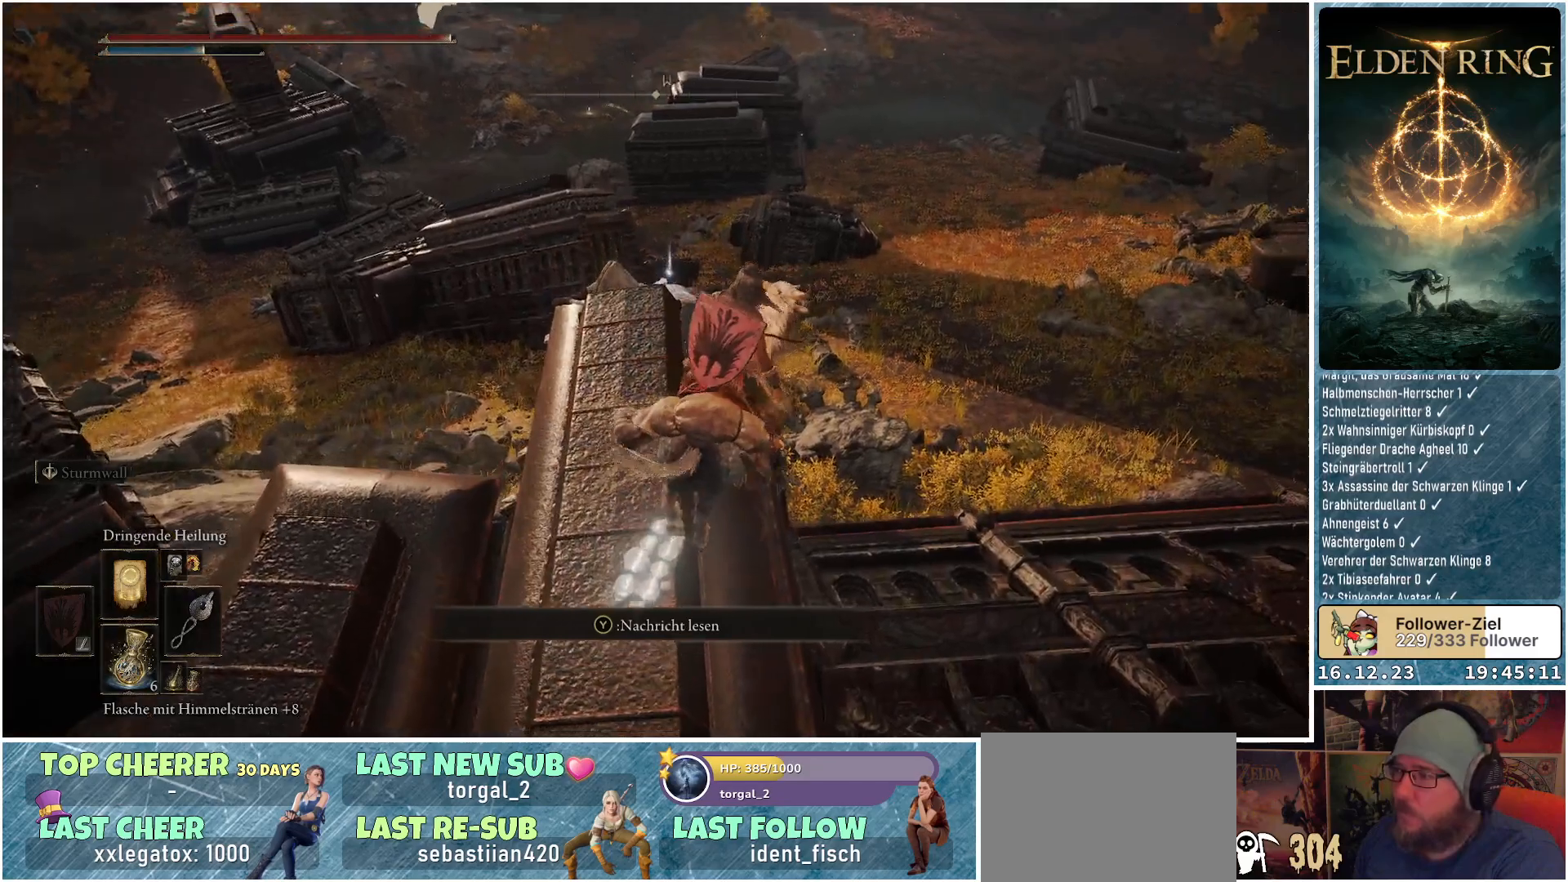
{"buttons": [], "left_stick": "up-left", "right_stick": "down", "events": [[50, "left_stick", "up-left"]]}
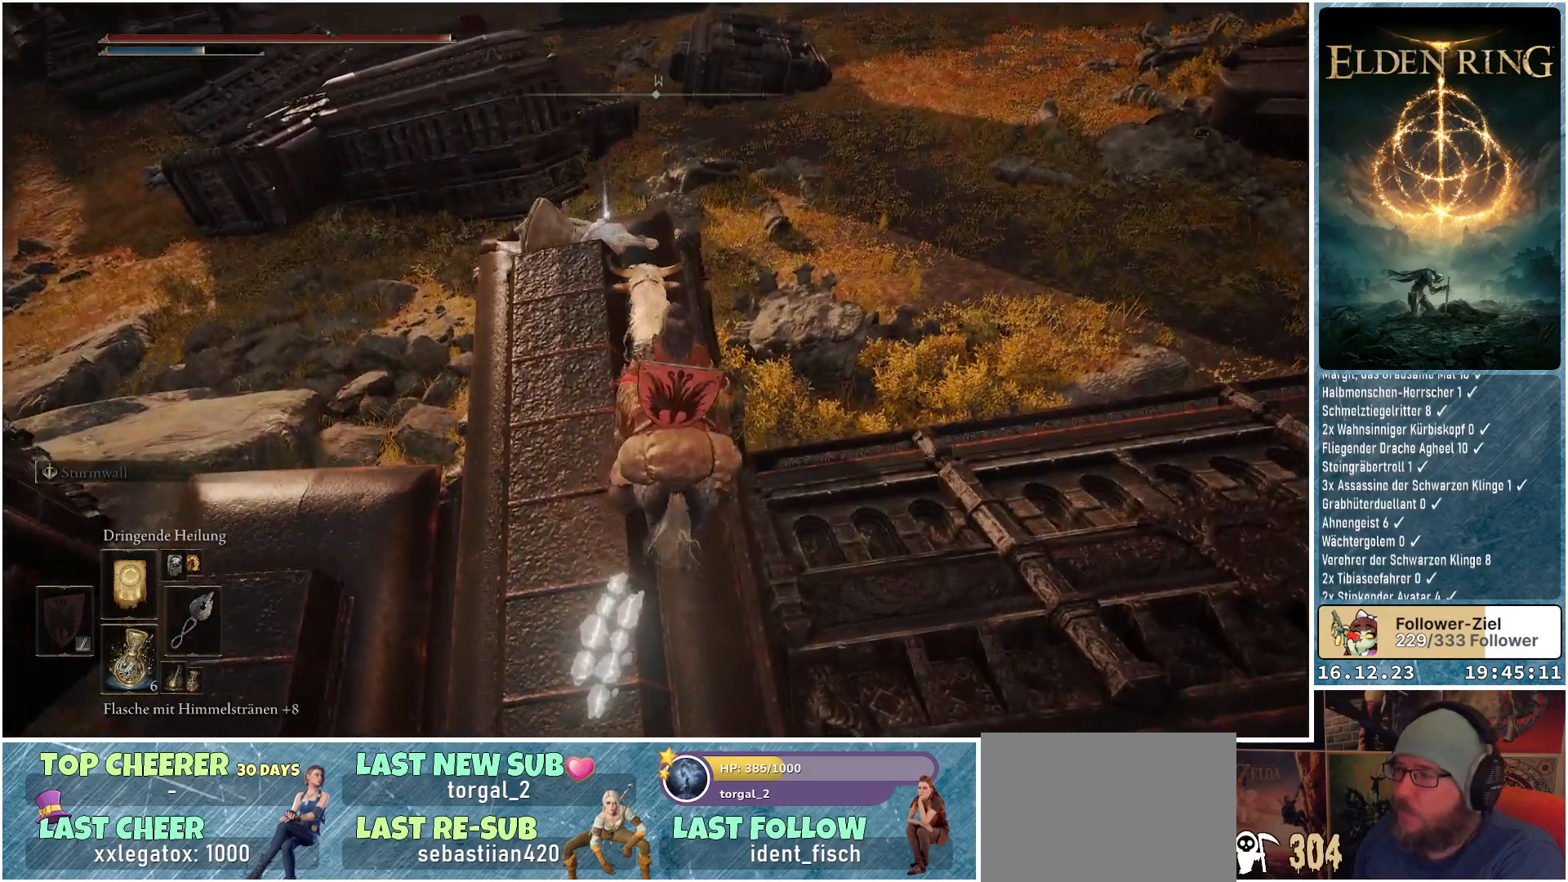
{"buttons": [], "left_stick": "up-left", "right_stick": "center", "events": [[33, "right_stick", "center"]]}
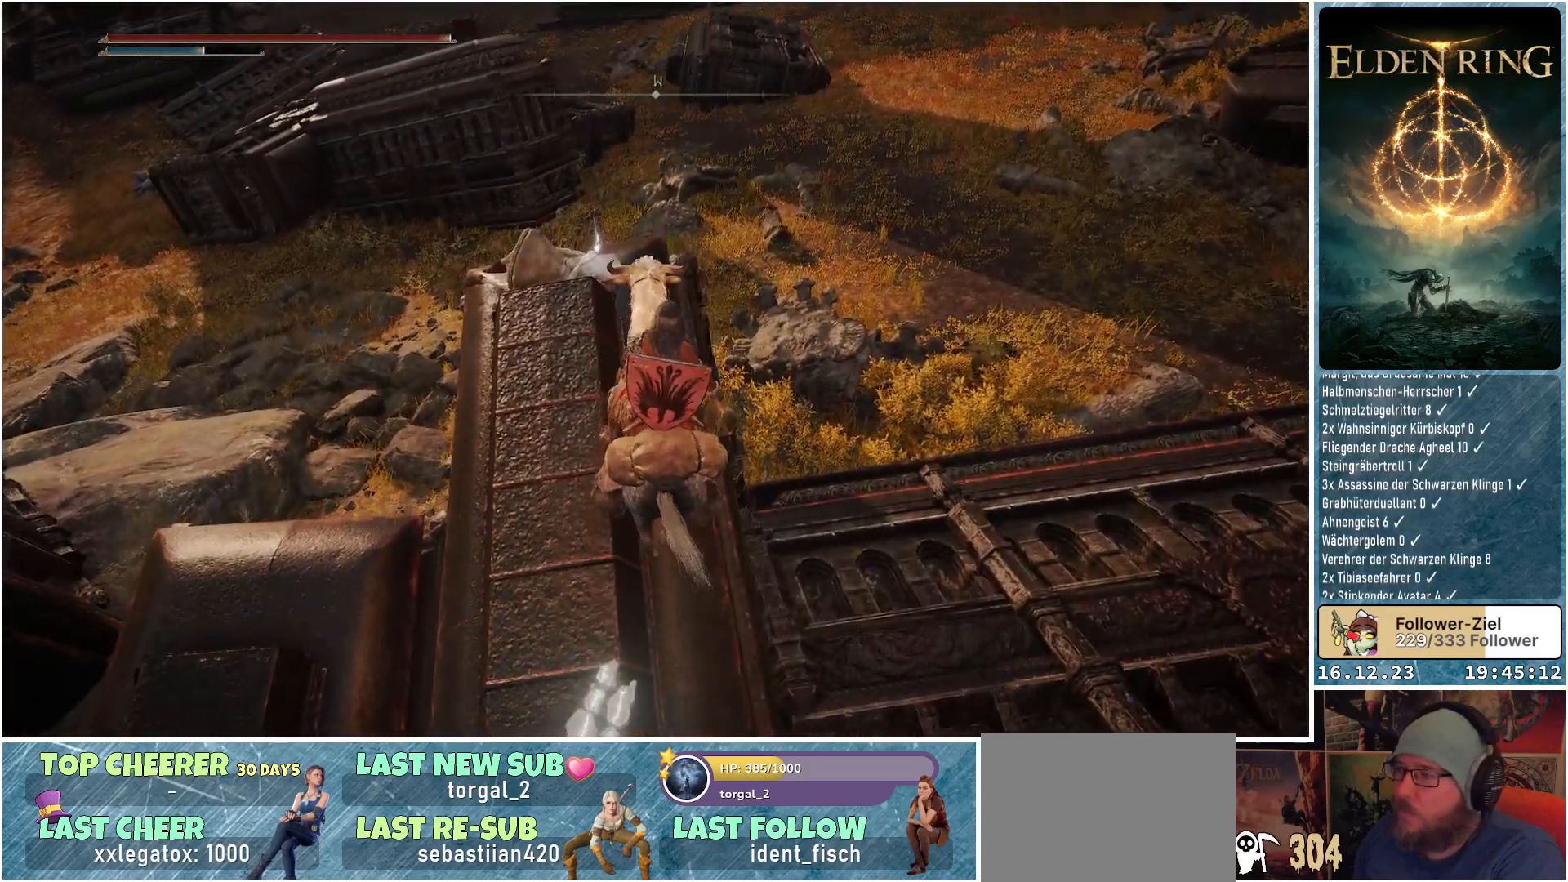
{"buttons": [], "left_stick": "up-left", "right_stick": "center", "events": []}
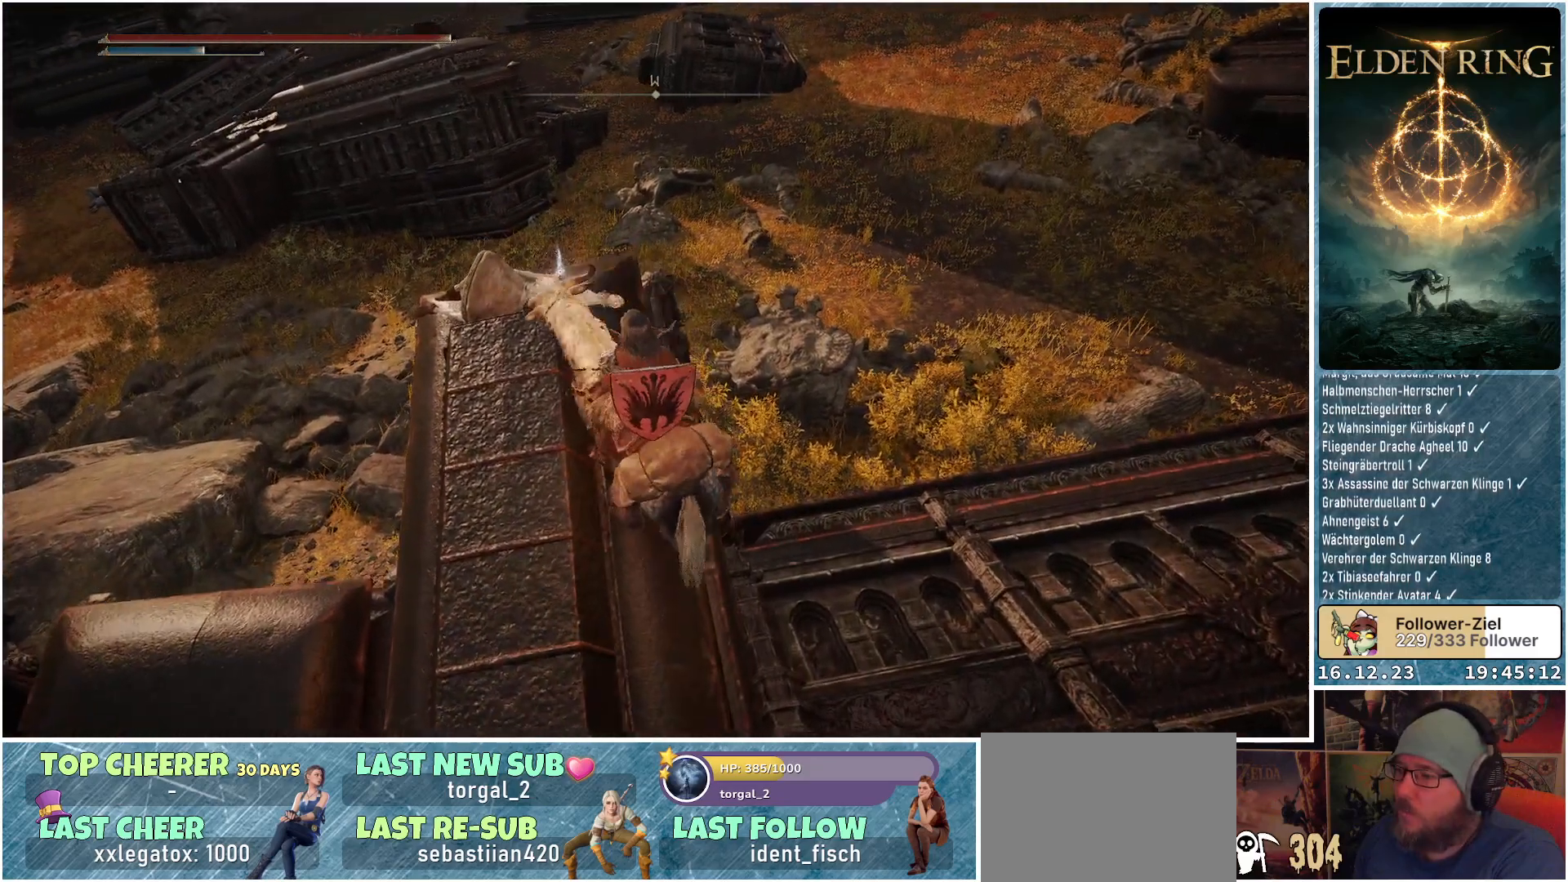
{"buttons": [], "left_stick": "up-left", "right_stick": "center", "events": []}
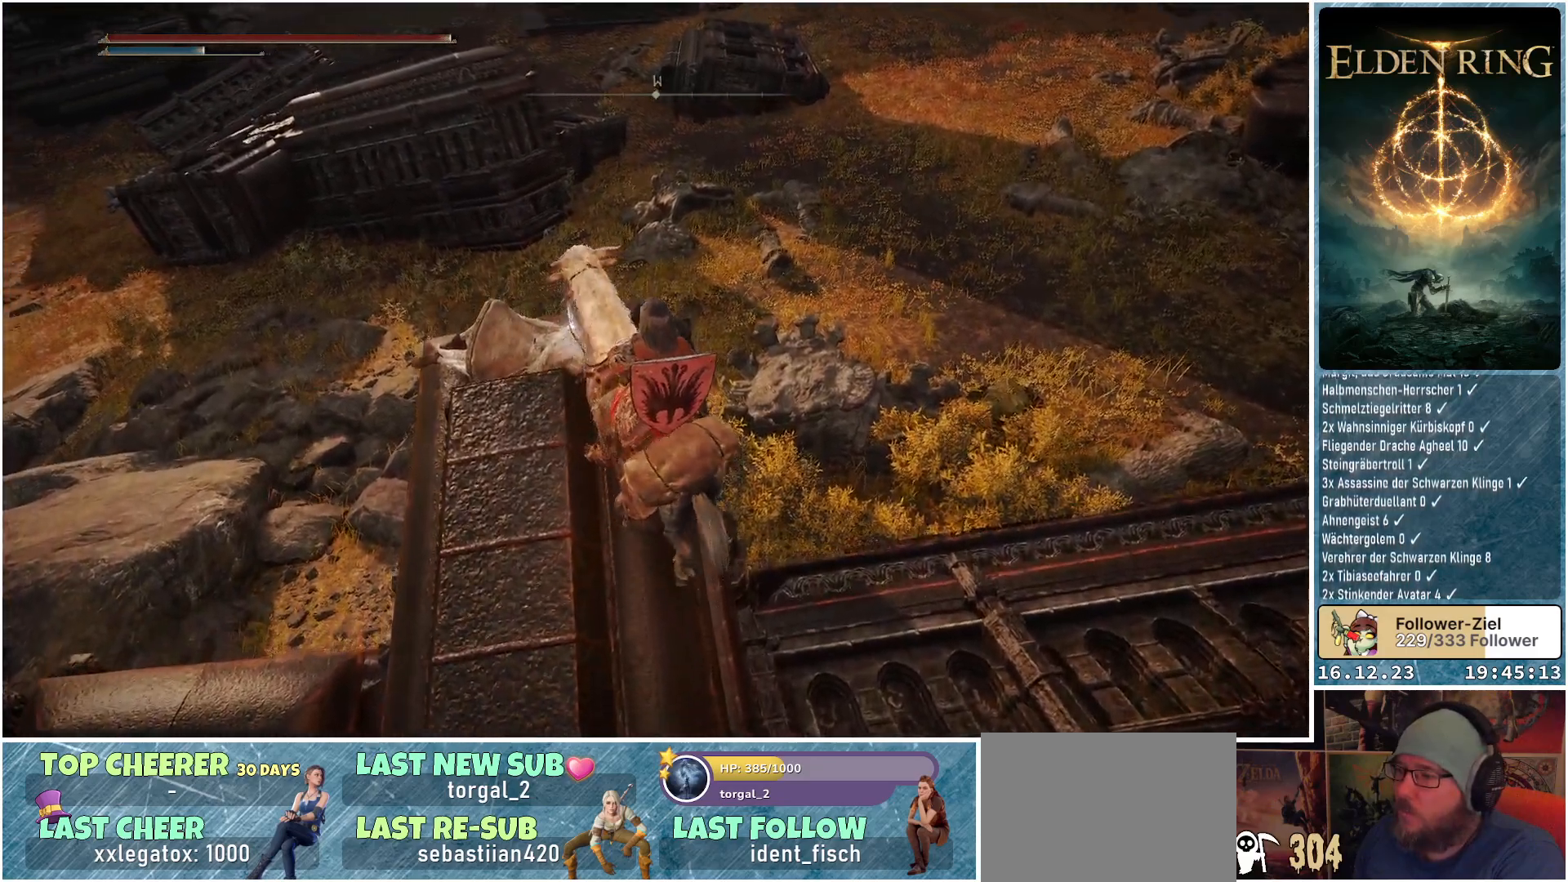
{"buttons": [], "left_stick": "up-left", "right_stick": "center", "events": []}
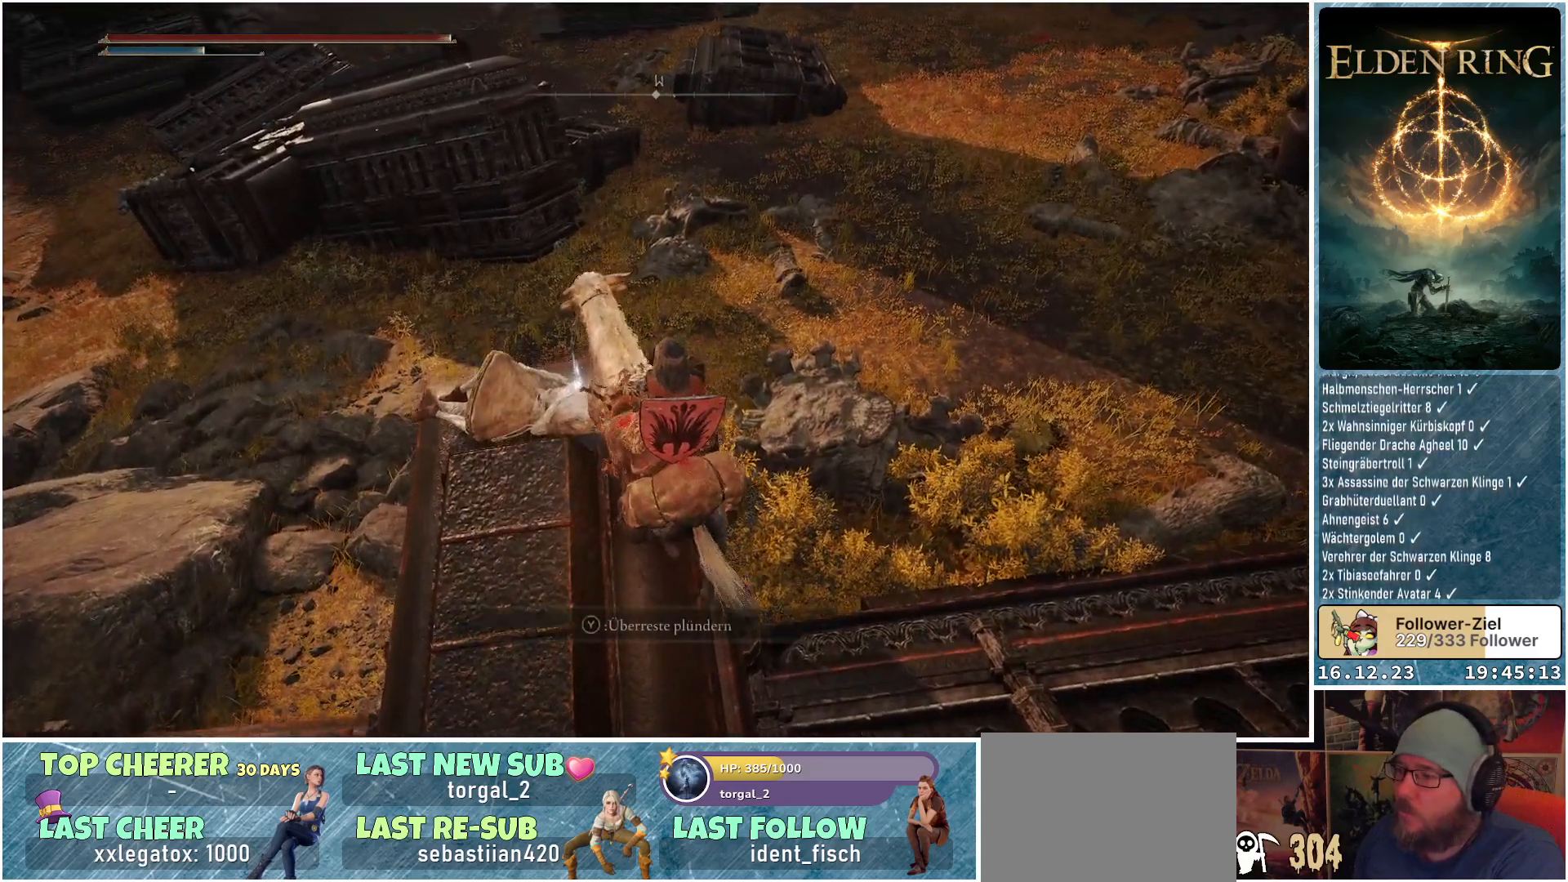
{"buttons": [], "left_stick": "center", "right_stick": "center", "events": [[250, "Y", "down"], [317, "Y", "up"], [350, "left_stick", "center"]]}
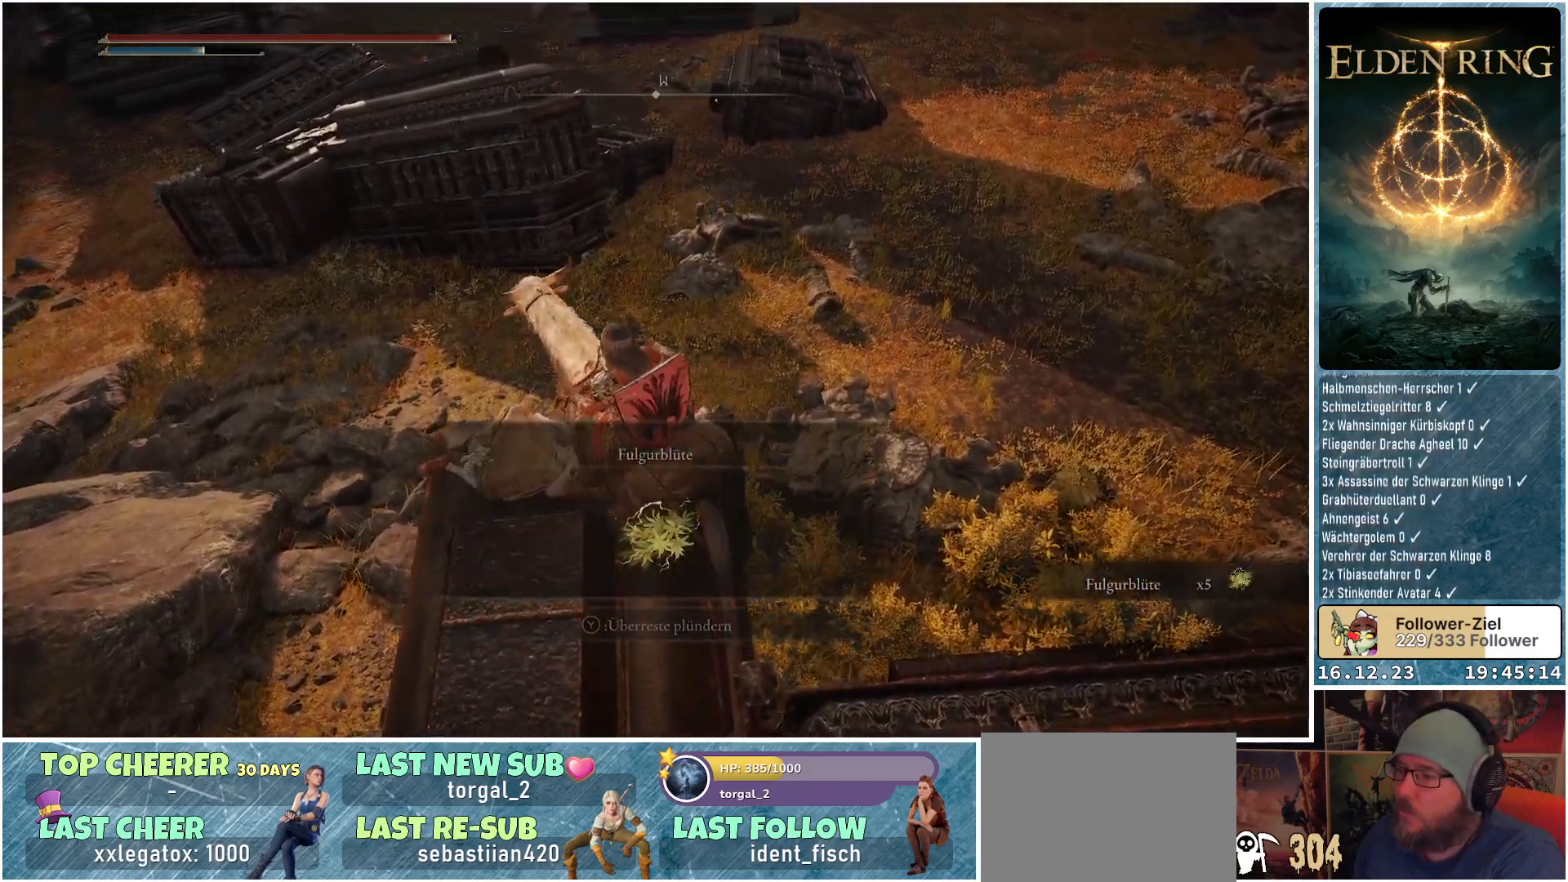
{"buttons": [], "left_stick": "center", "right_stick": "left", "events": [[150, "right_stick", "left"]]}
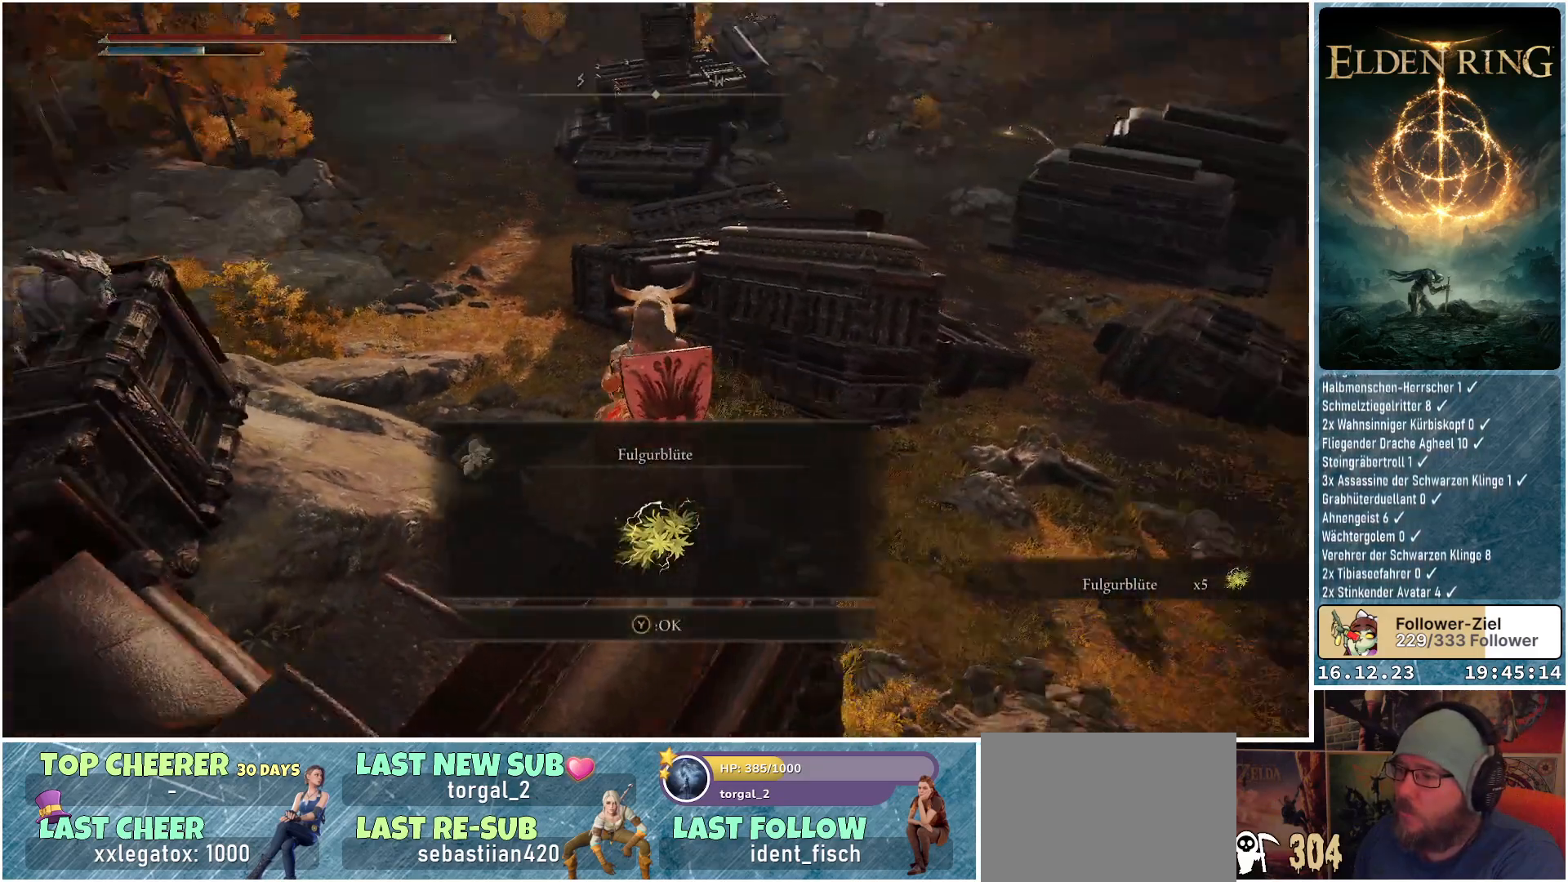
{"buttons": [], "left_stick": "center", "right_stick": "center", "events": [[250, "right_stick", "down-left"], [417, "right_stick", "center"]]}
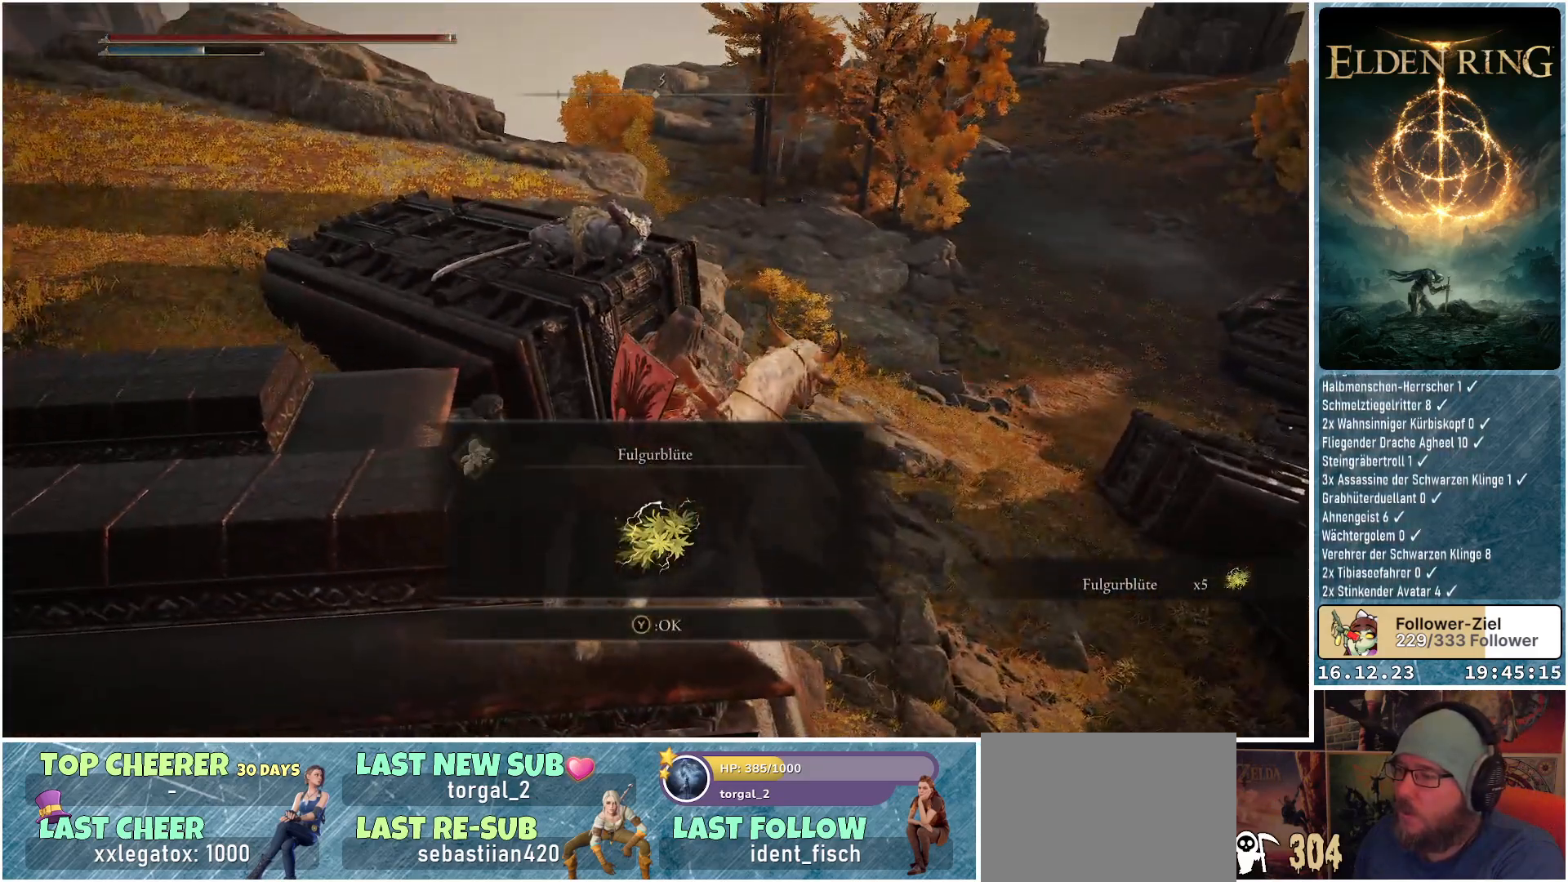
{"buttons": [], "left_stick": "center", "right_stick": "down-left", "events": [[317, "right_stick", "left"], [367, "right_stick", "down-left"]]}
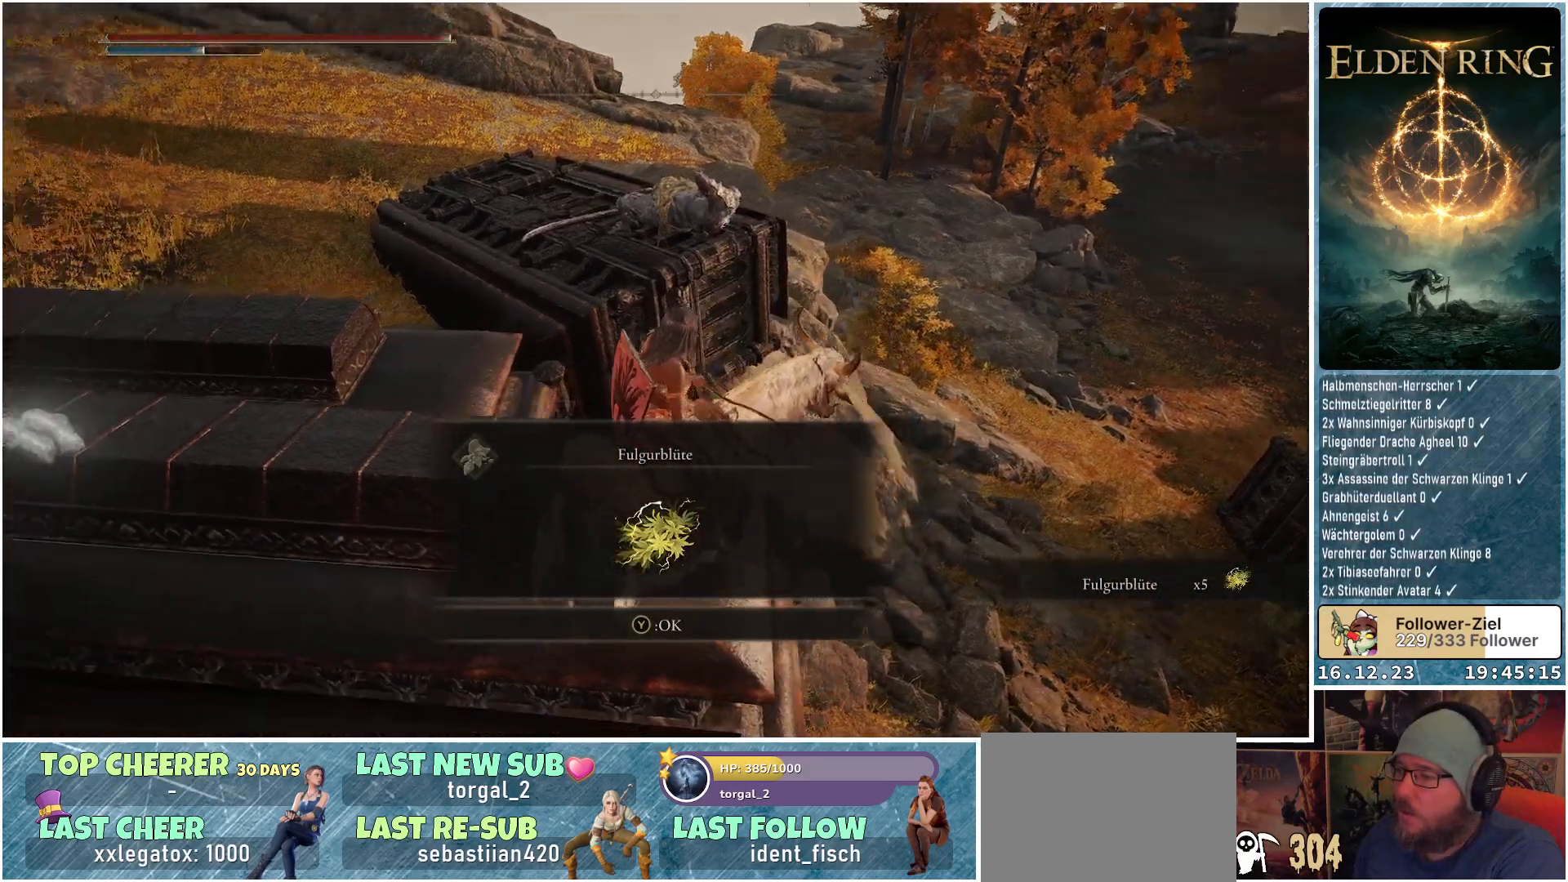
{"buttons": [], "left_stick": "center", "right_stick": "center", "events": [[133, "right_stick", "center"]]}
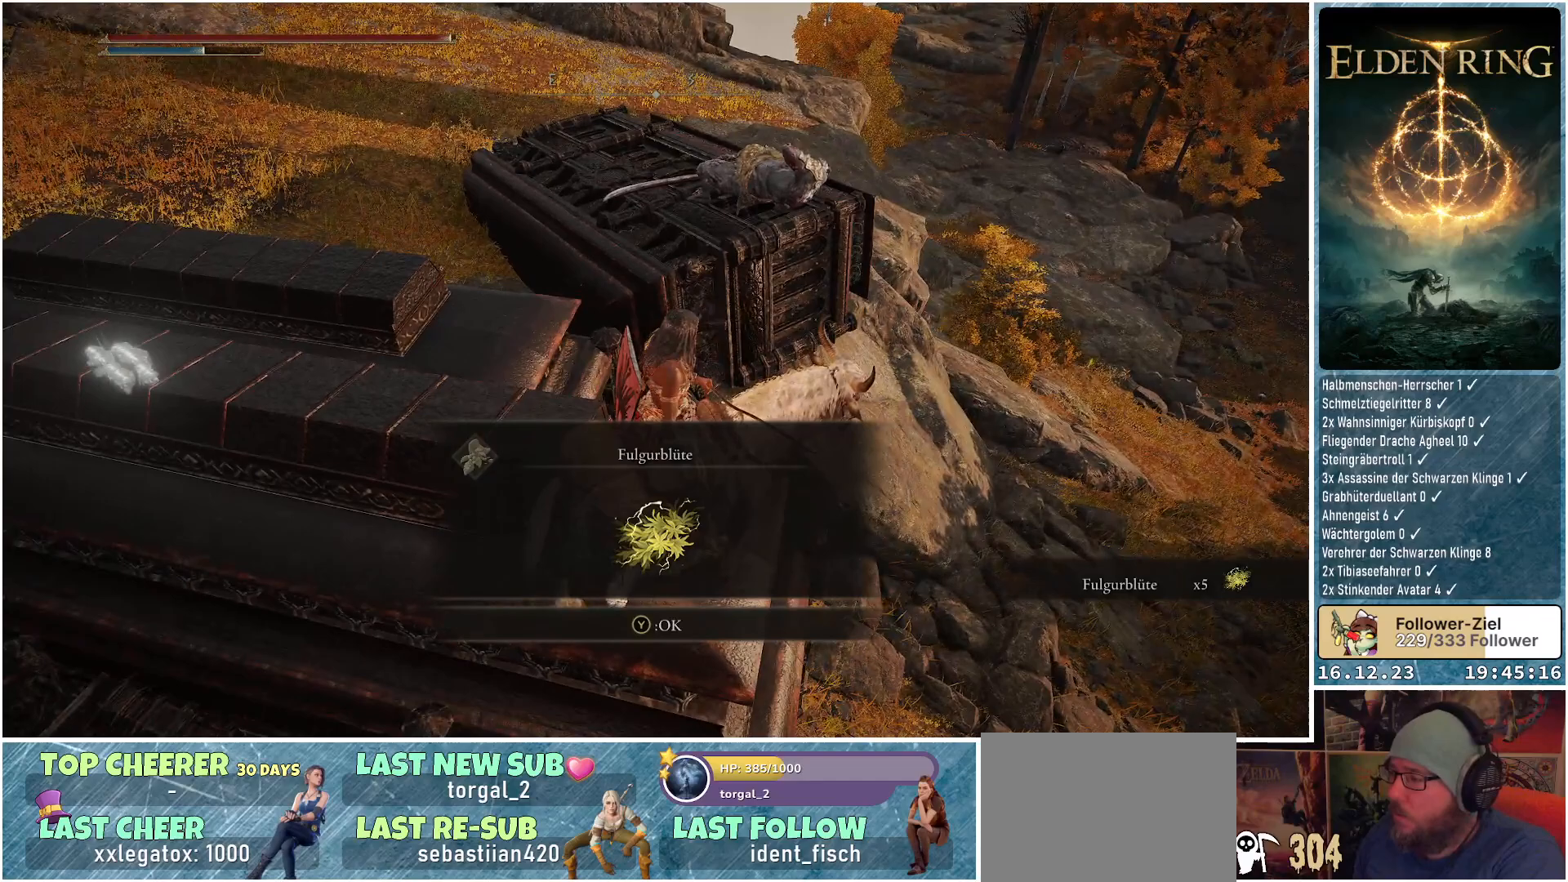
{"buttons": [], "left_stick": "center", "right_stick": "center", "events": []}
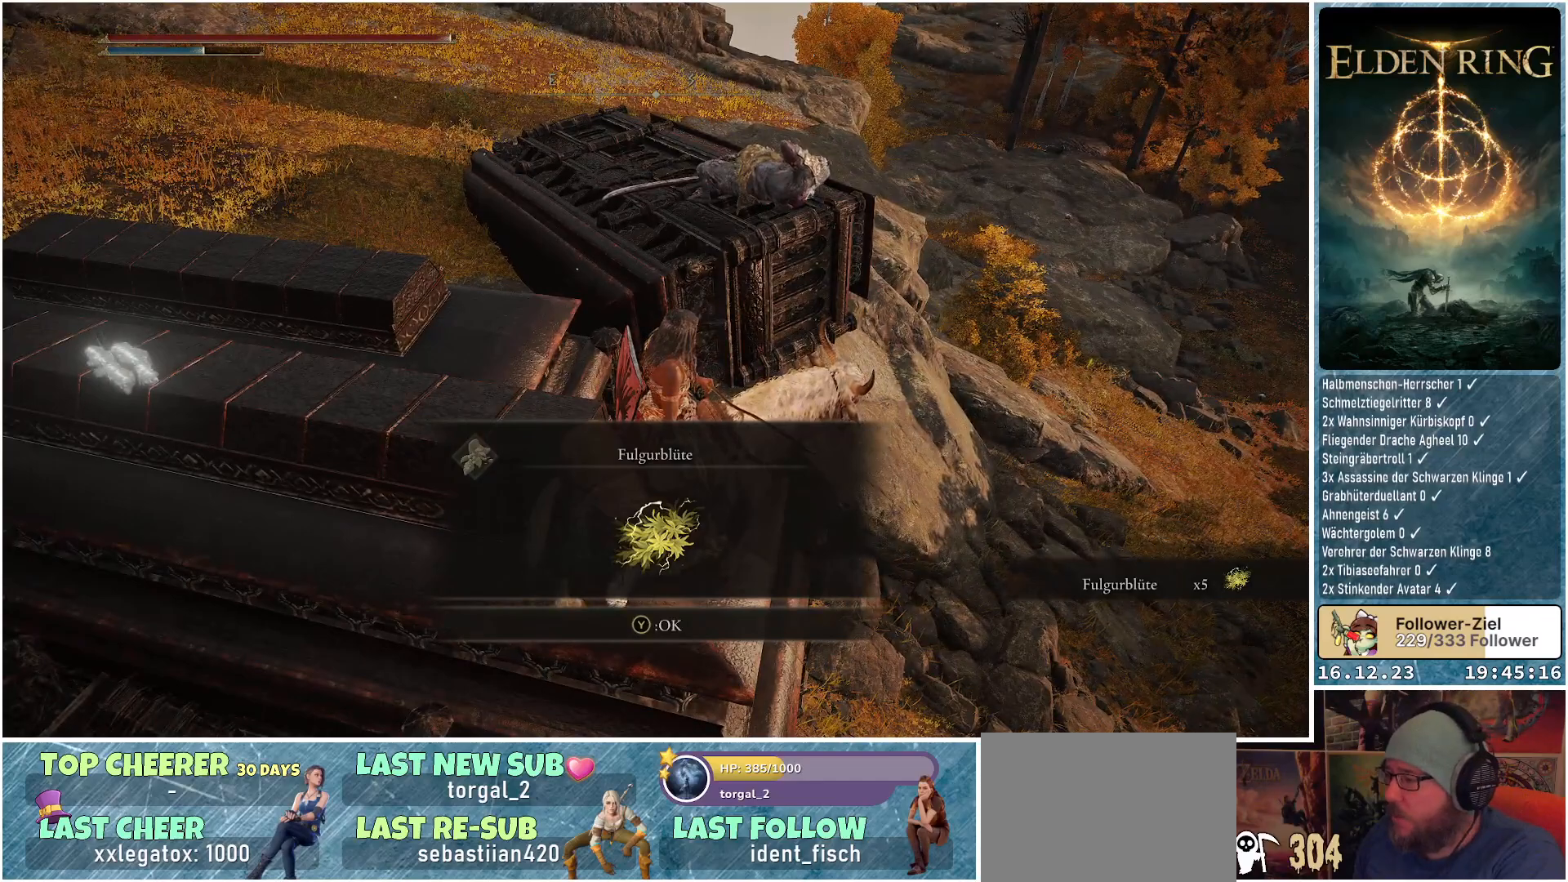
{"buttons": [], "left_stick": "center", "right_stick": "center", "events": []}
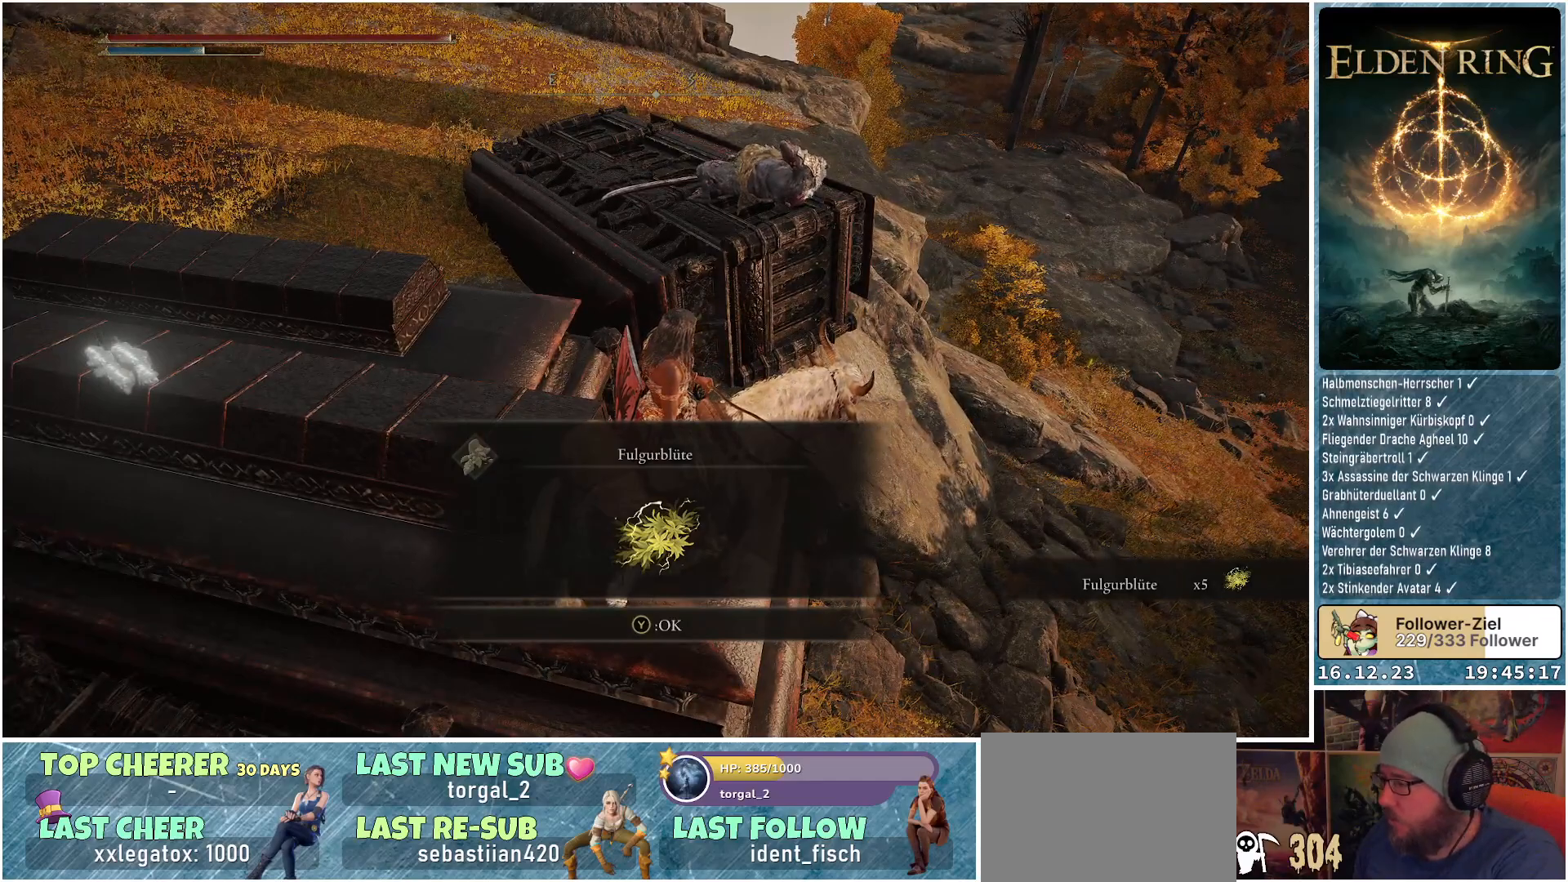
{"buttons": [], "left_stick": "up", "right_stick": "center", "events": [[17, "right_stick", "up-right"], [200, "right_stick", "center"], [417, "left_stick", "up"]]}
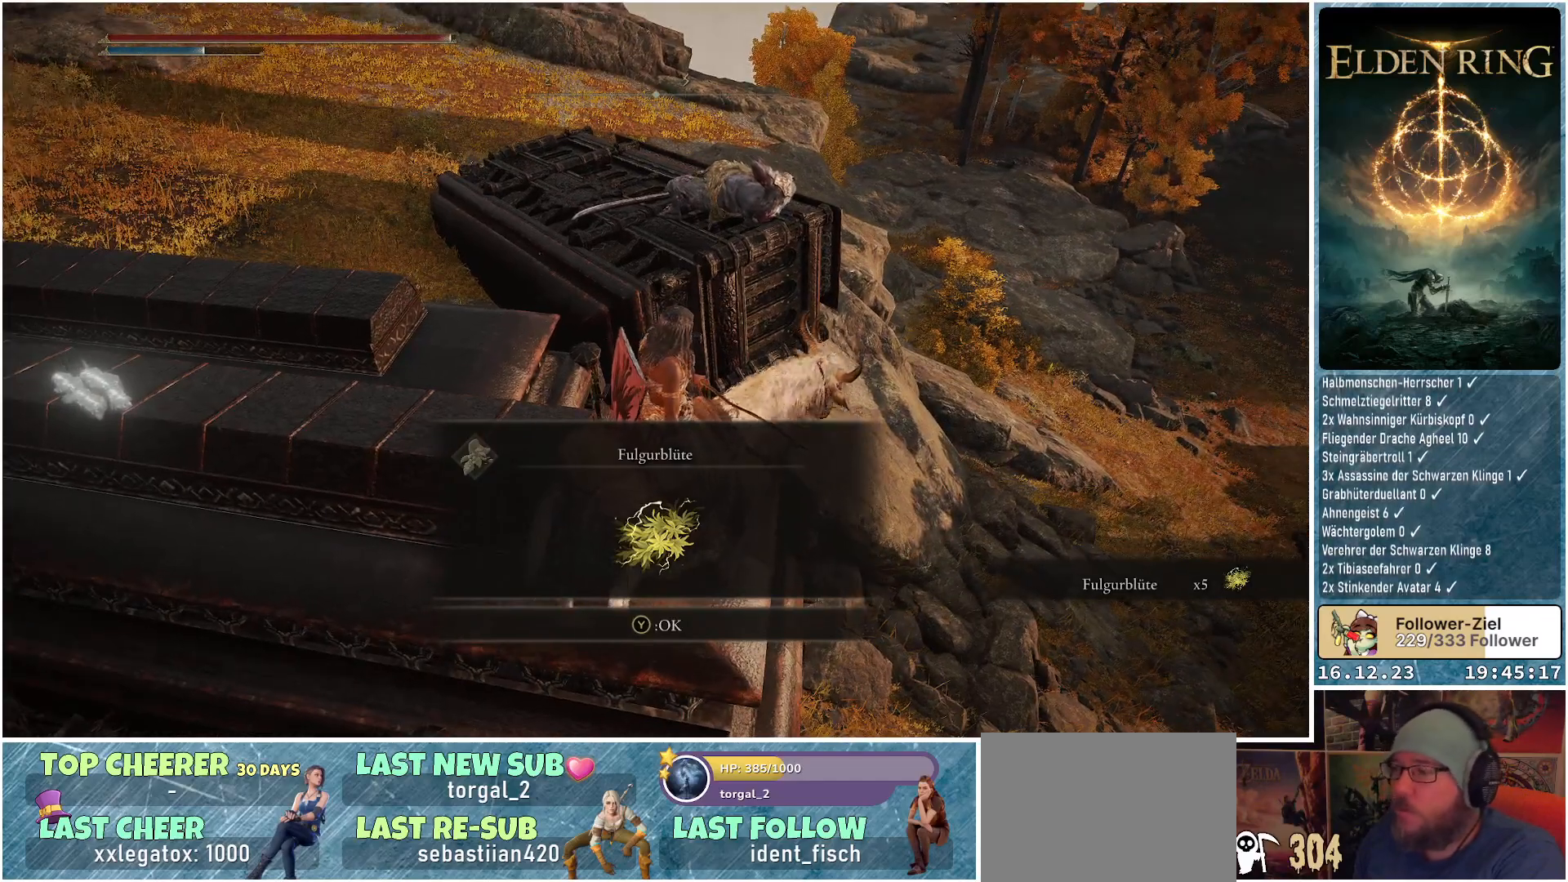
{"buttons": [], "left_stick": "center", "right_stick": "center", "events": [[67, "left_stick", "center"]]}
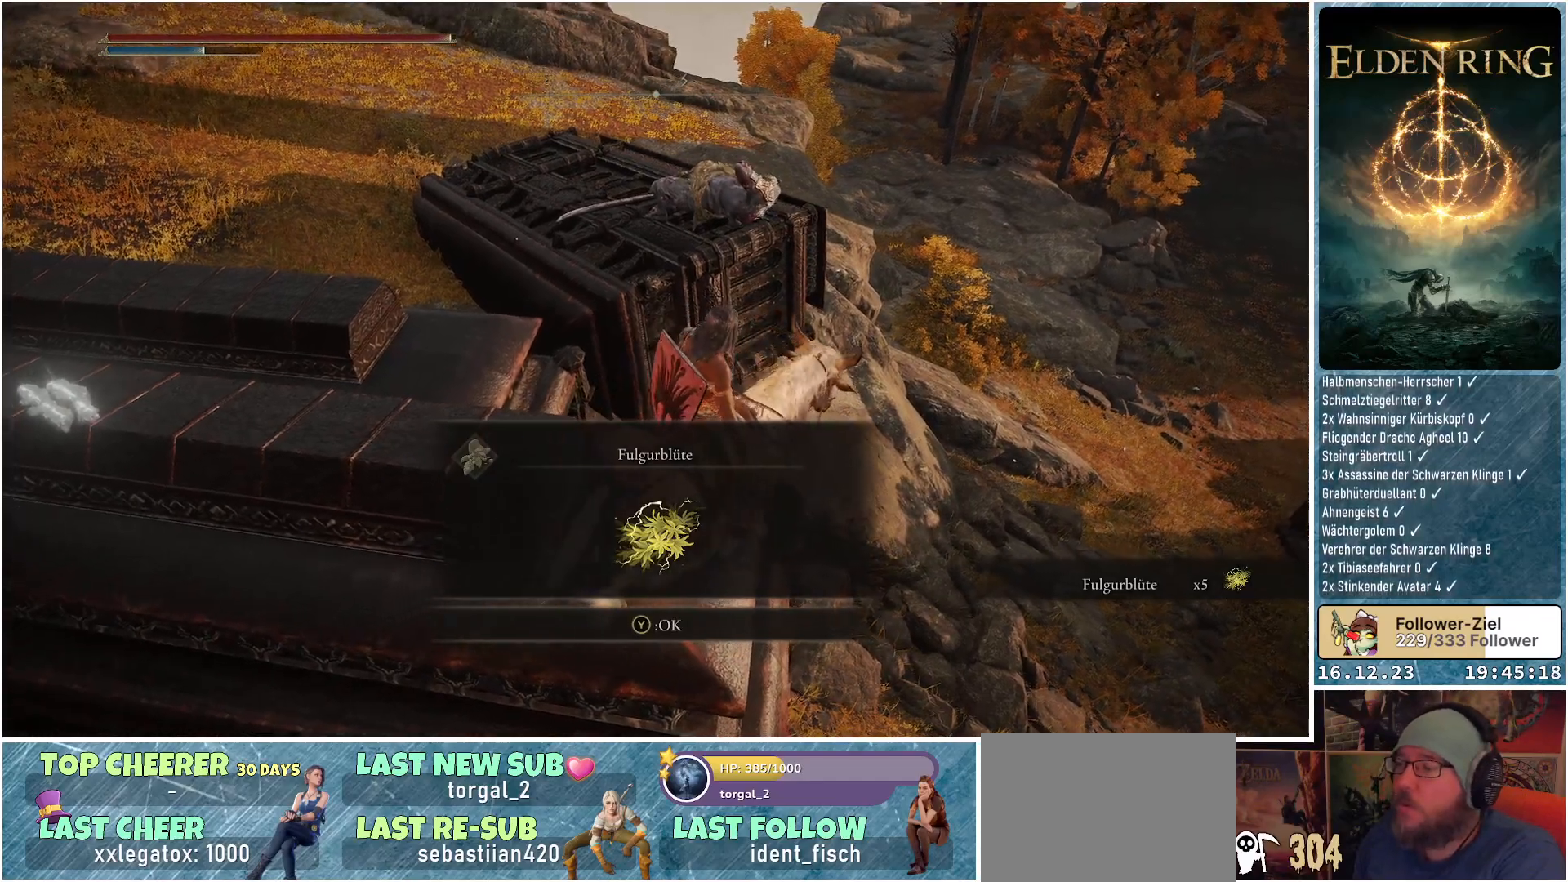
{"buttons": [], "left_stick": "center", "right_stick": "center", "events": [[167, "Y", "down"], [217, "Y", "up"]]}
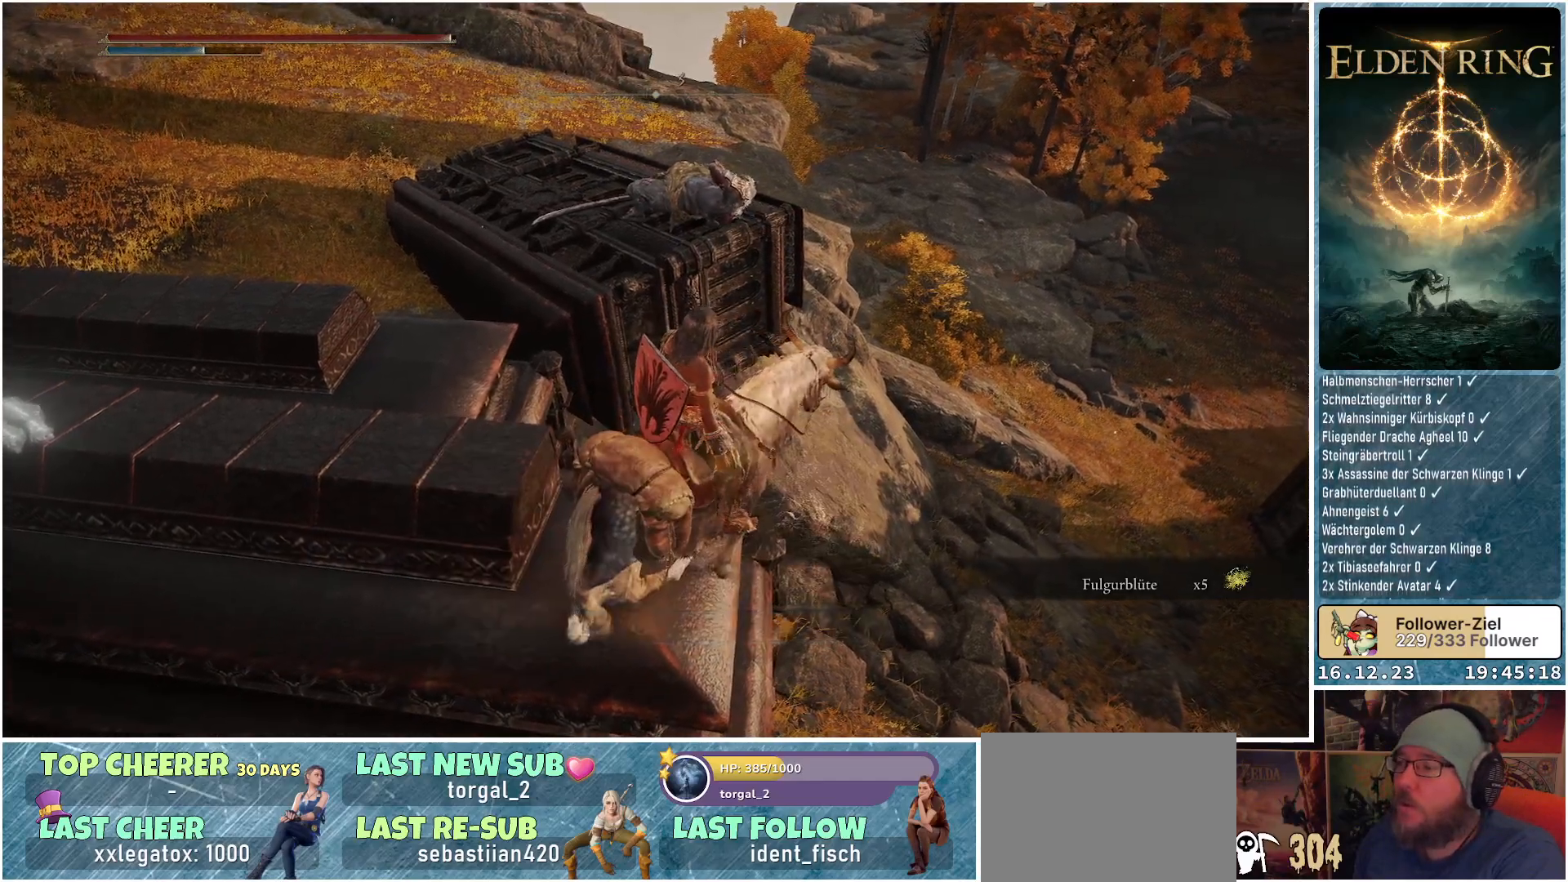
{"buttons": [], "left_stick": "center", "right_stick": "center", "events": [[167, "left_stick", "up-left"], [283, "left_stick", "center"]]}
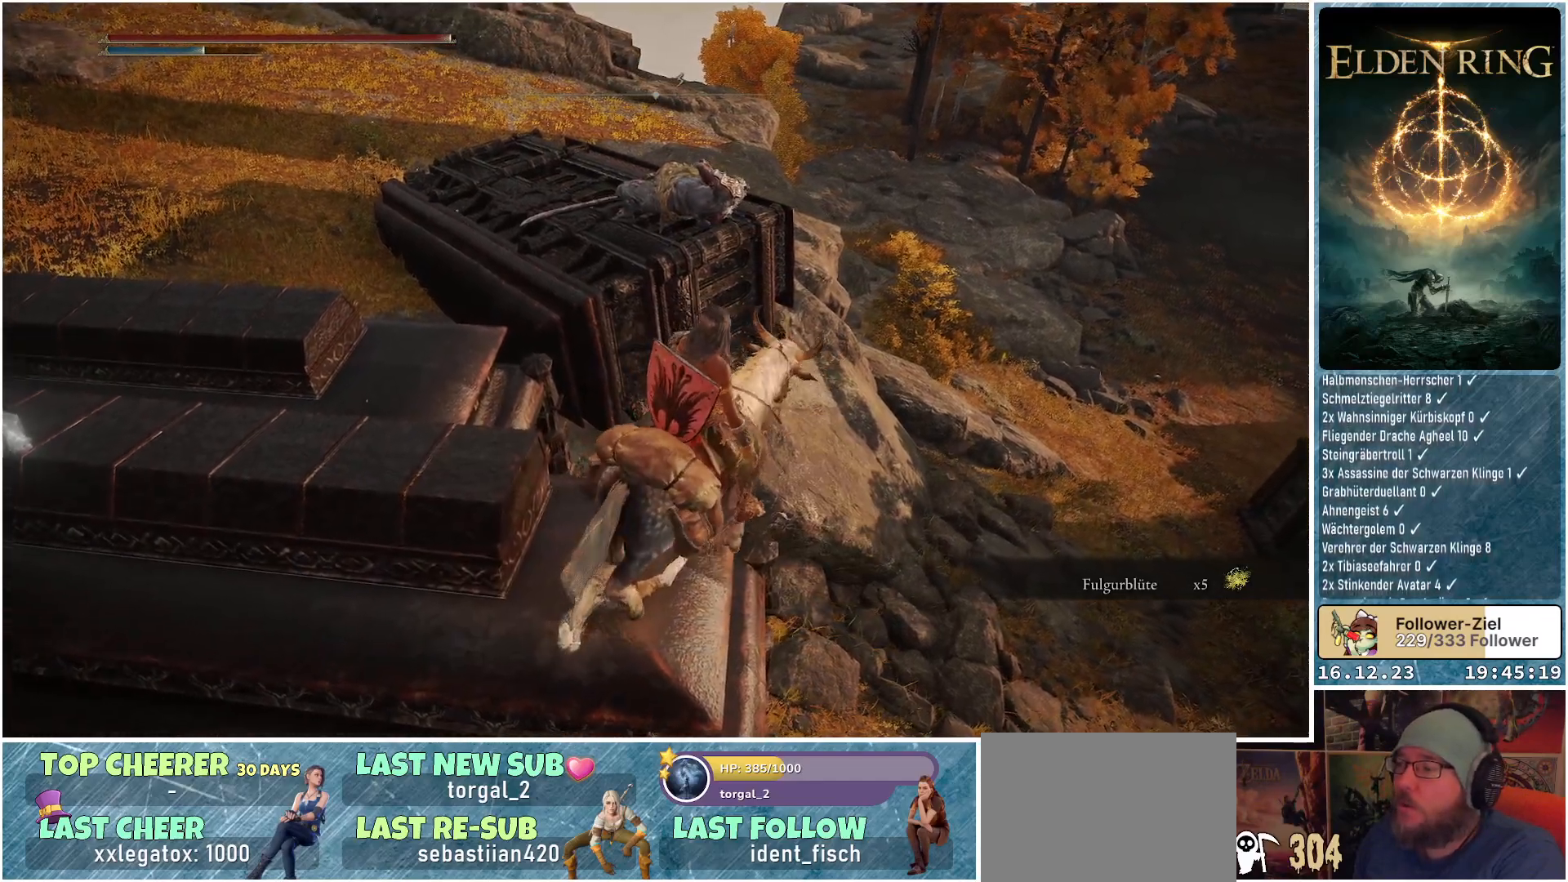
{"buttons": [], "left_stick": "center", "right_stick": "center", "events": [[200, "left_stick", "left"], [417, "left_stick", "center"]]}
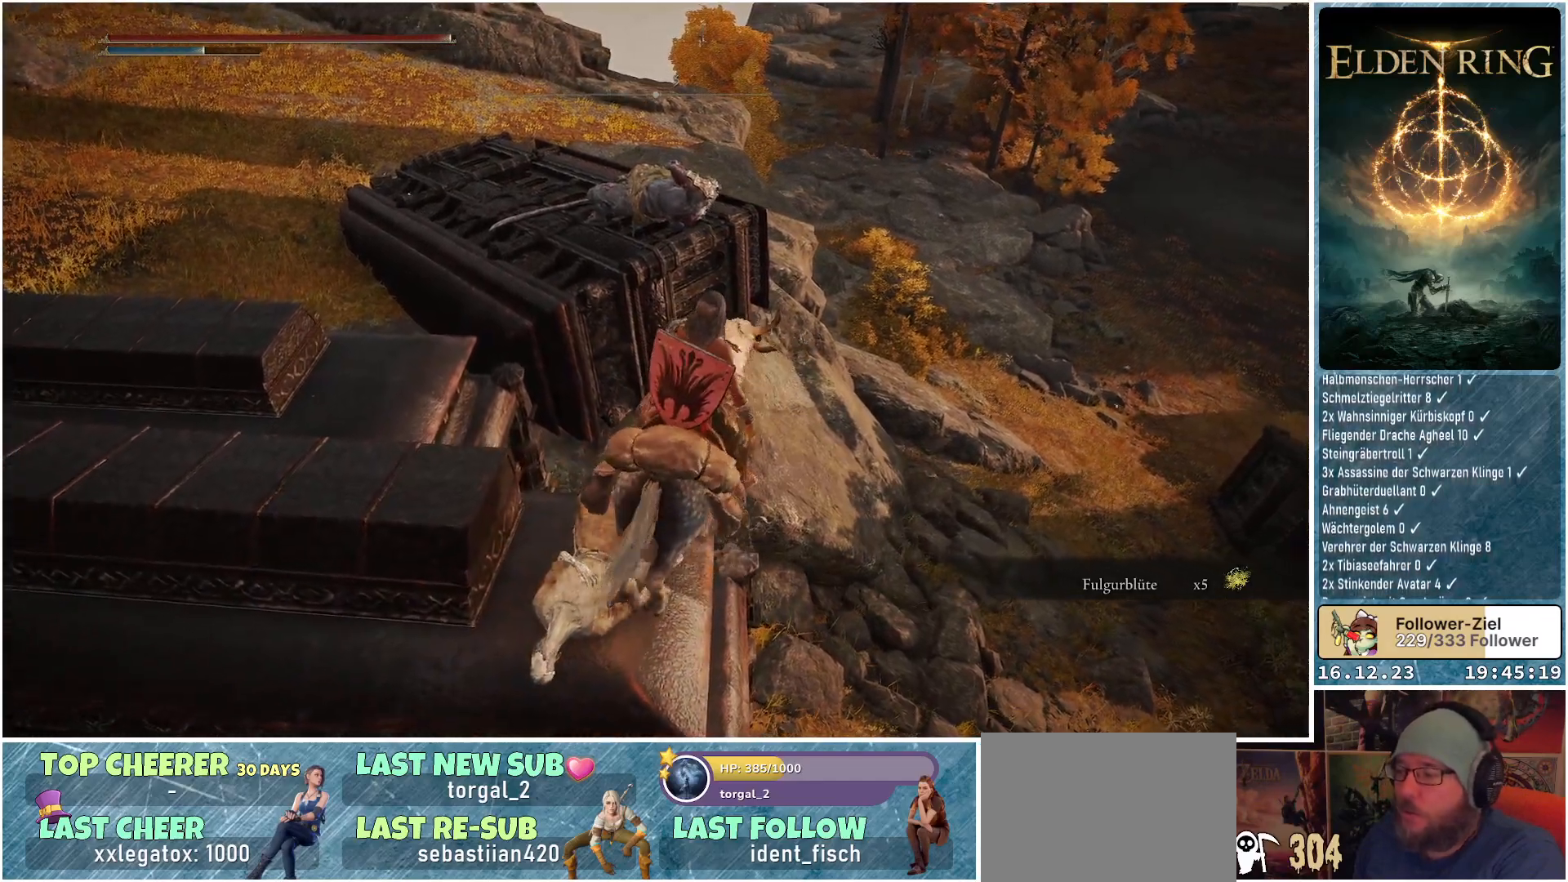
{"buttons": [], "left_stick": "center", "right_stick": "center", "events": []}
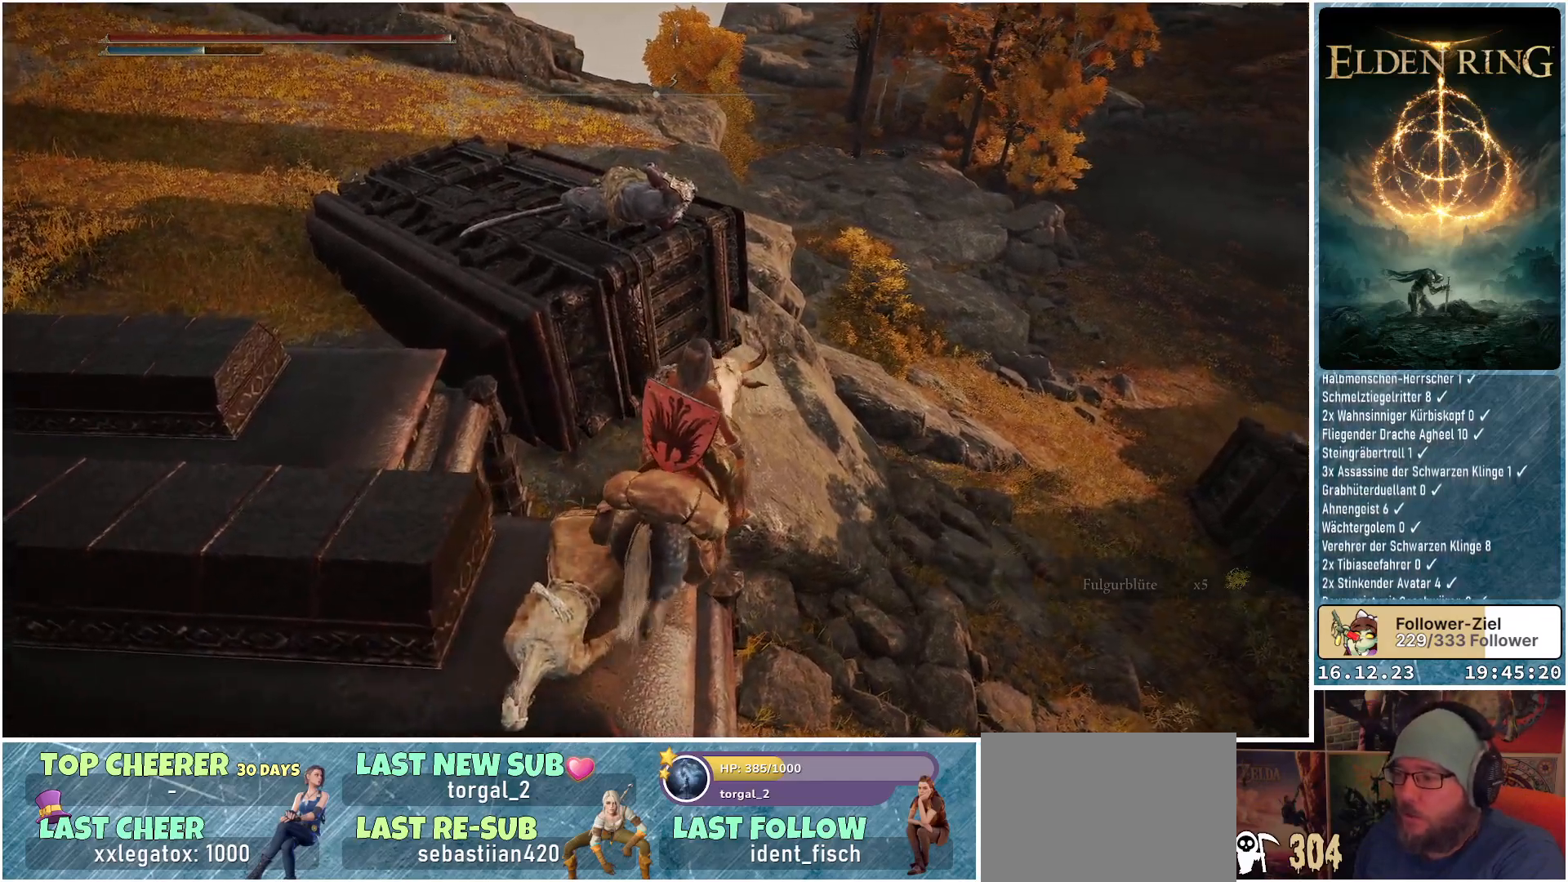
{"buttons": [], "left_stick": "left", "right_stick": "left", "events": [[217, "left_stick", "left"], [267, "right_stick", "left"]]}
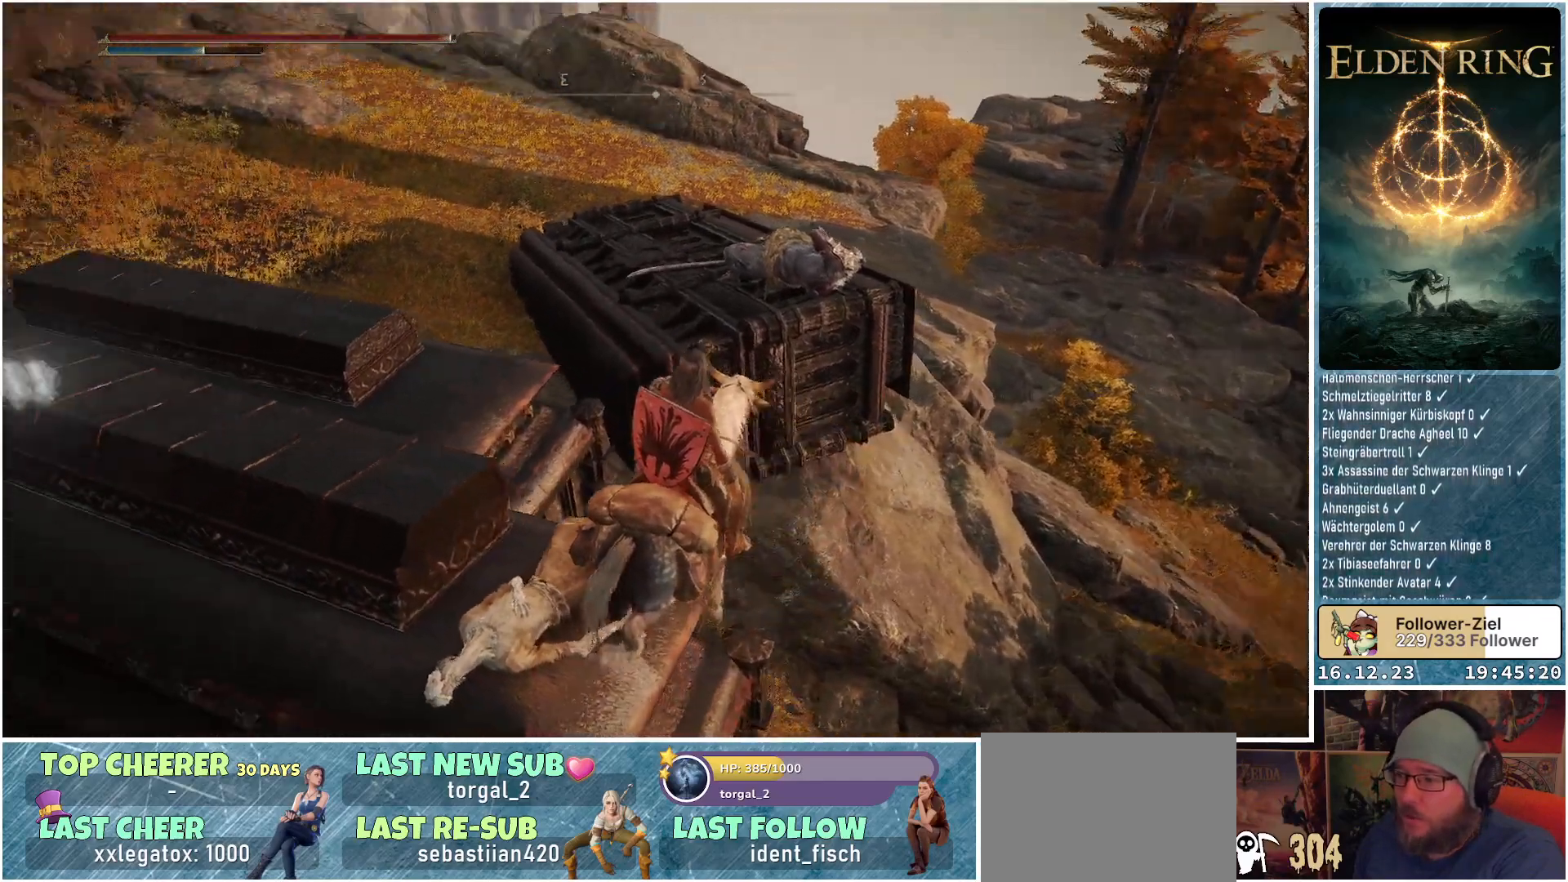
{"buttons": [], "left_stick": "down-left", "right_stick": "center", "events": [[50, "right_stick", "center"], [150, "A", "down"], [267, "A", "up"], [333, "left_stick", "down-left"]]}